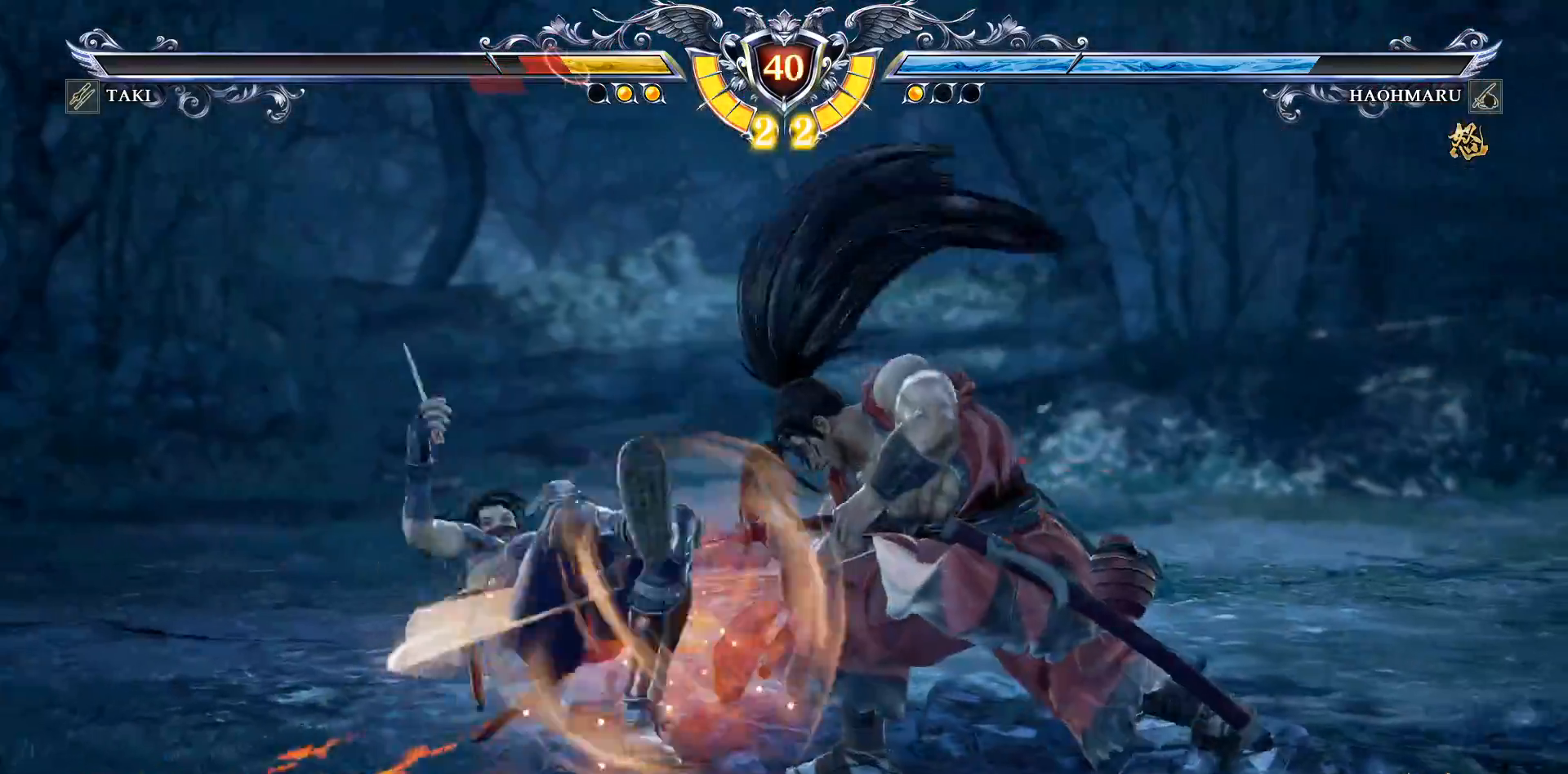
Gameplay with a controller (PlayStation layout); each line is a JSON object with the inputs held at the frame after it. "events" lists button and stick changes between this image and that frame as [ms after this image, input, new state], when the widget could be followed in between. Not read: left_stick.
{"buttons": ["CROSS", "DPAD_RIGHT"], "right_stick": "center", "events": [[450, "DPAD_RIGHT", "down"], [500, "CROSS", "down"]]}
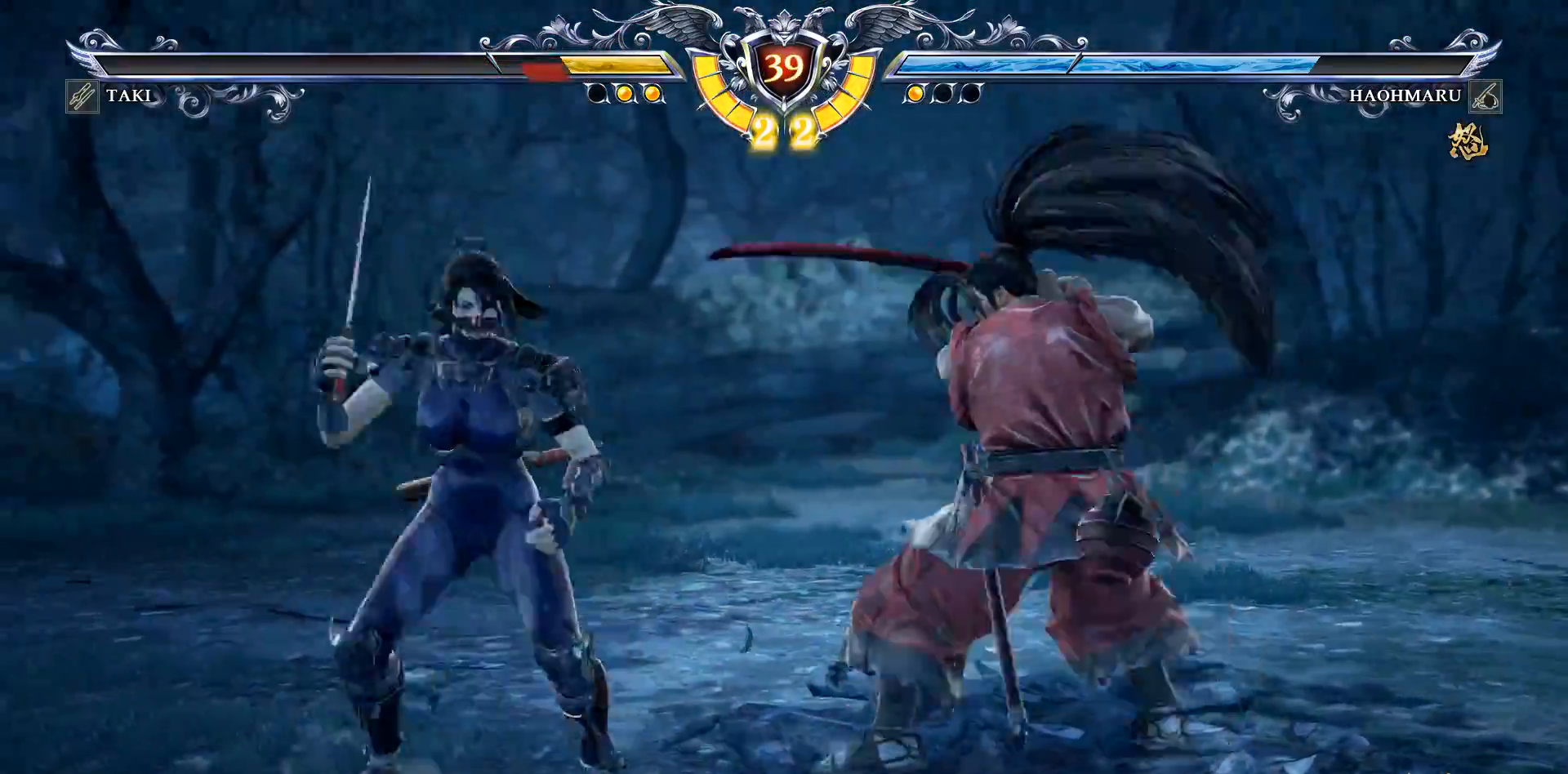
{"buttons": ["CROSS"], "right_stick": "center", "events": [[83, "DPAD_RIGHT", "up"]]}
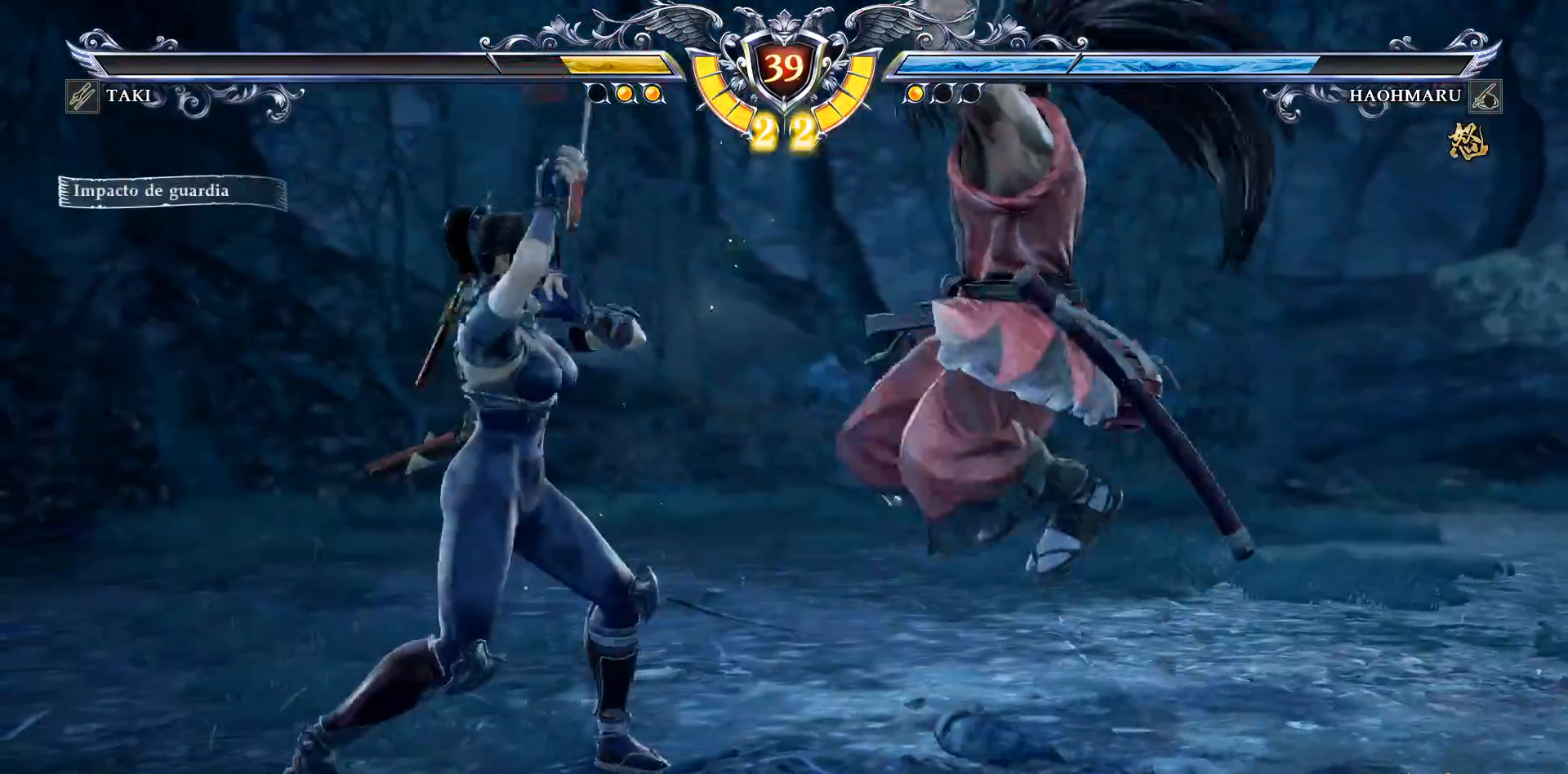
{"buttons": [], "right_stick": "center", "events": [[17, "SQUARE", "down"], [83, "SQUARE", "up"], [417, "CROSS", "up"]]}
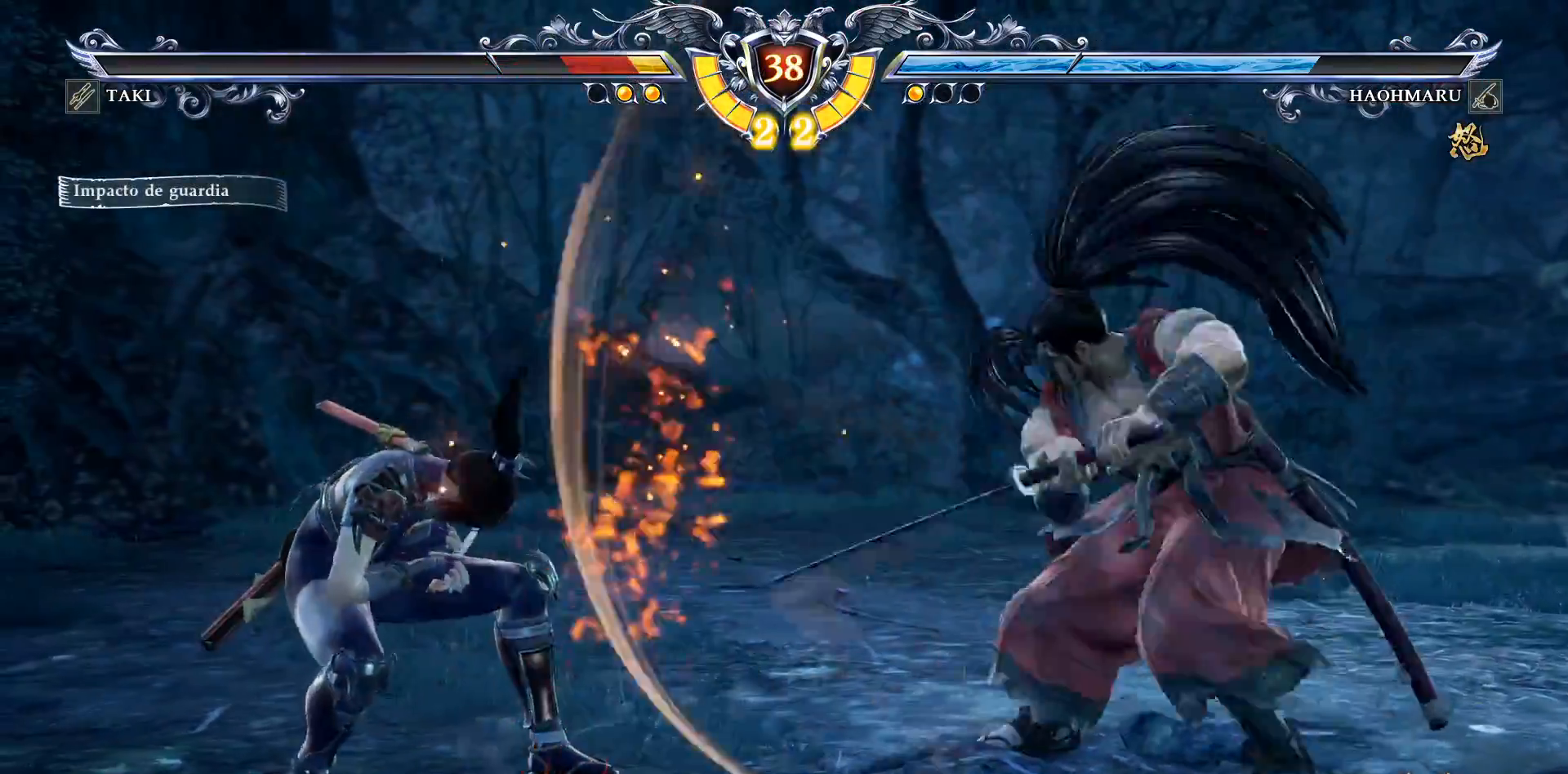
{"buttons": ["DPAD_DOWN"], "right_stick": "center", "events": [[50, "DPAD_LEFT", "down"], [367, "DPAD_LEFT", "up"], [433, "DPAD_DOWN", "down"]]}
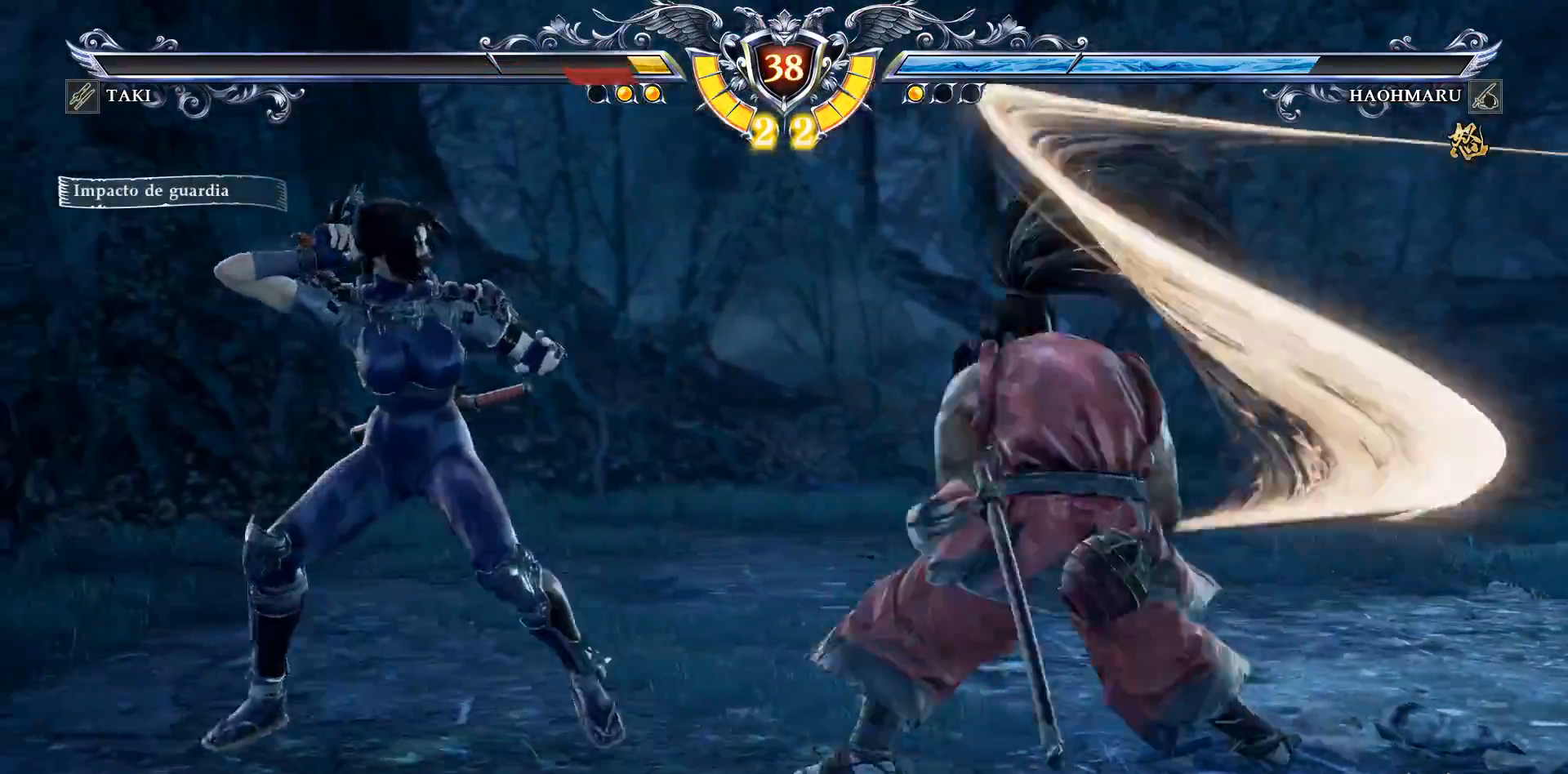
{"buttons": [], "right_stick": "center", "events": [[17, "DPAD_DOWN", "up"], [83, "CIRCLE", "down"], [83, "DPAD_DOWN", "down"], [267, "CIRCLE", "up"], [367, "DPAD_DOWN", "up"]]}
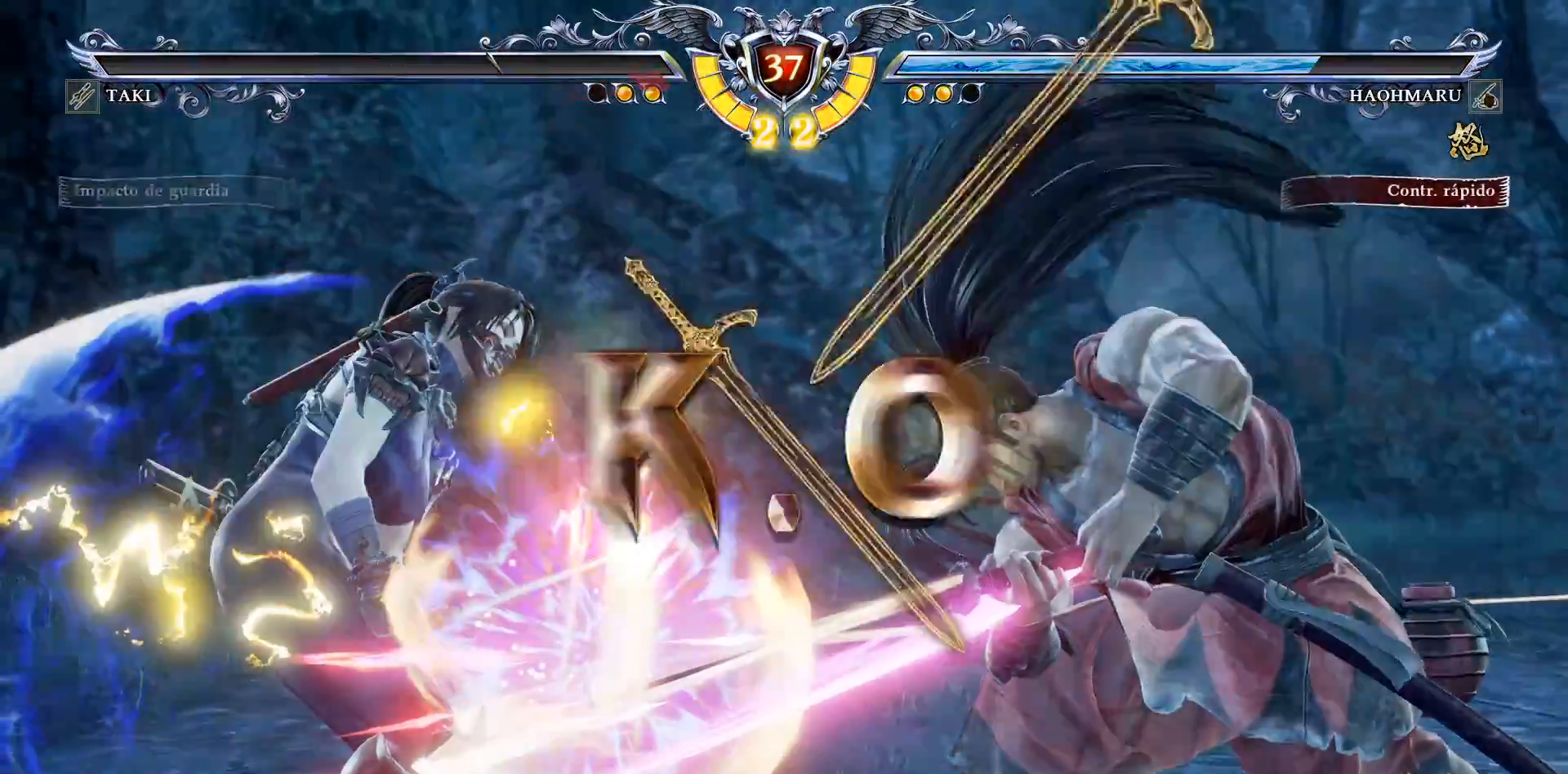
{"buttons": [], "right_stick": "center", "events": []}
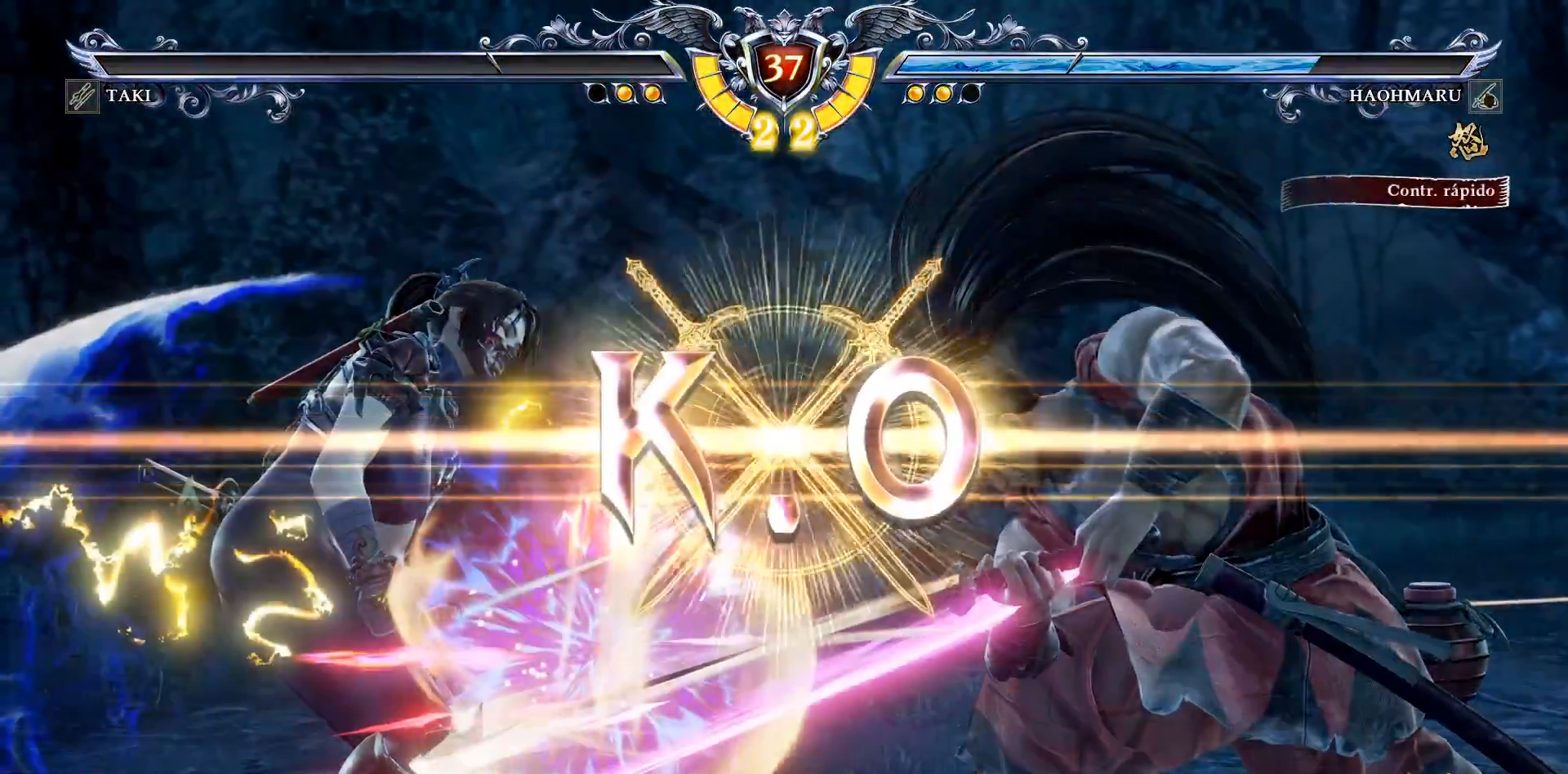
{"buttons": [], "right_stick": "center", "events": []}
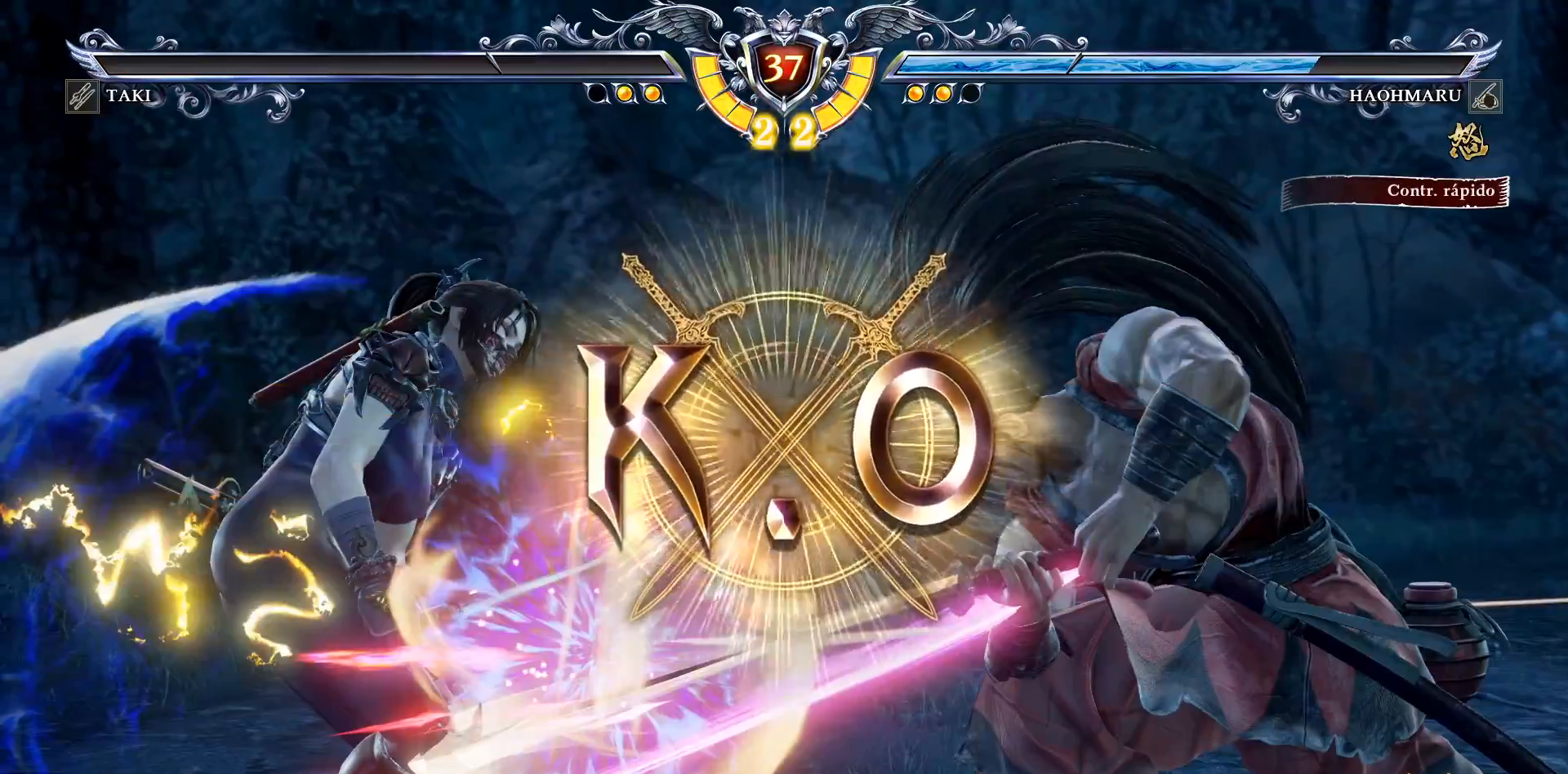
{"buttons": [], "right_stick": "center", "events": []}
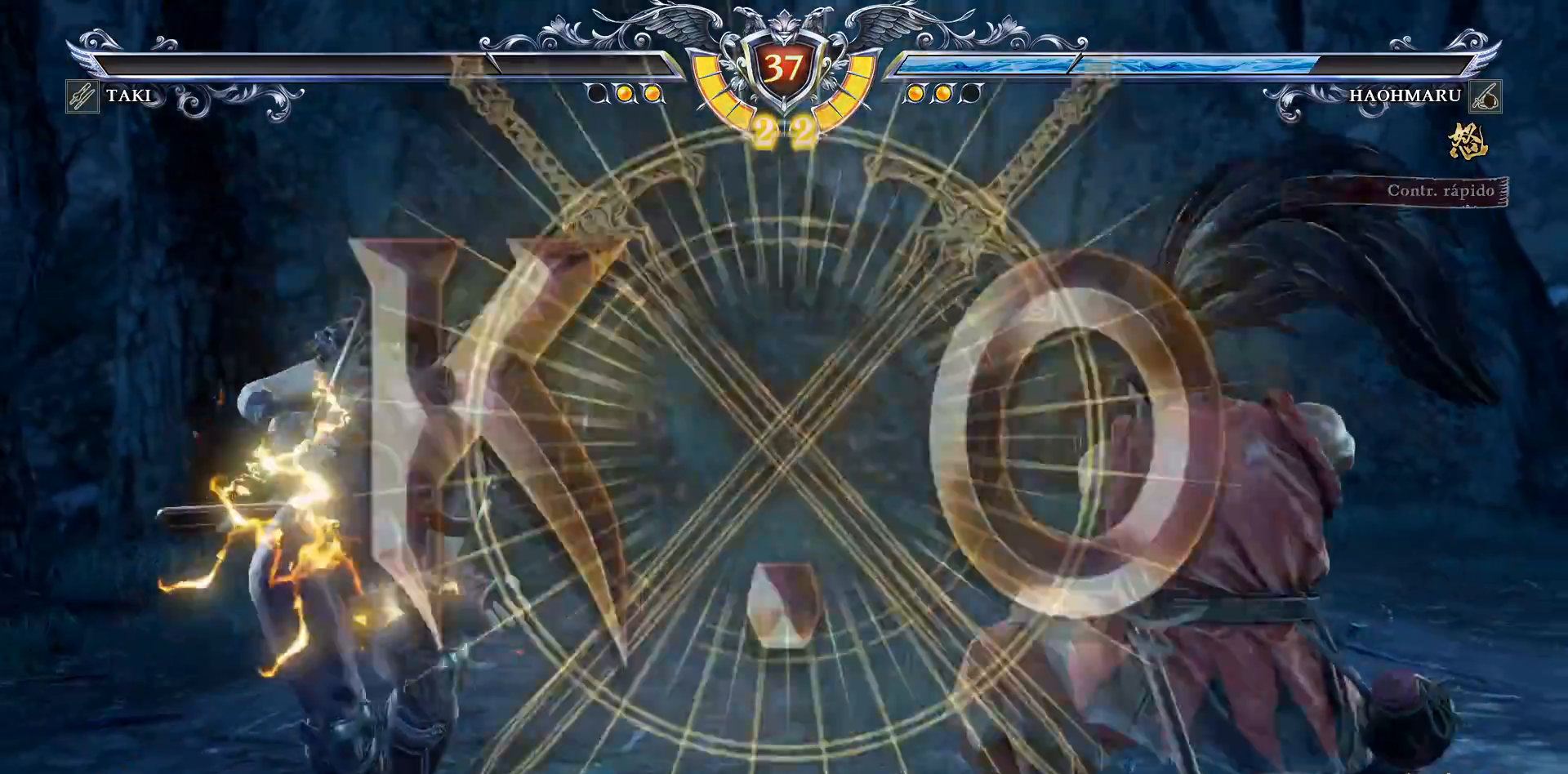
{"buttons": [], "right_stick": "center", "events": []}
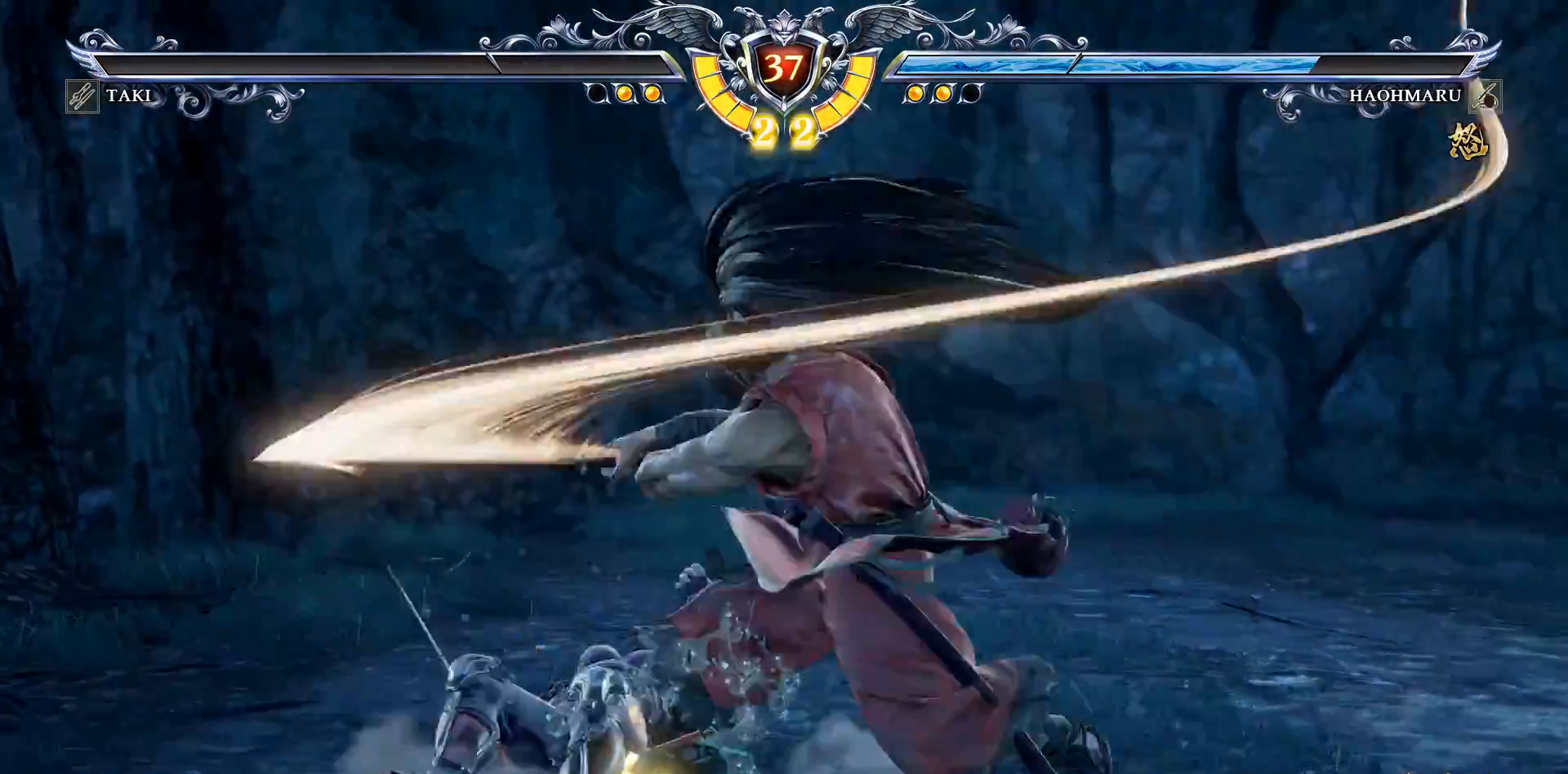
{"buttons": [], "right_stick": "center", "events": []}
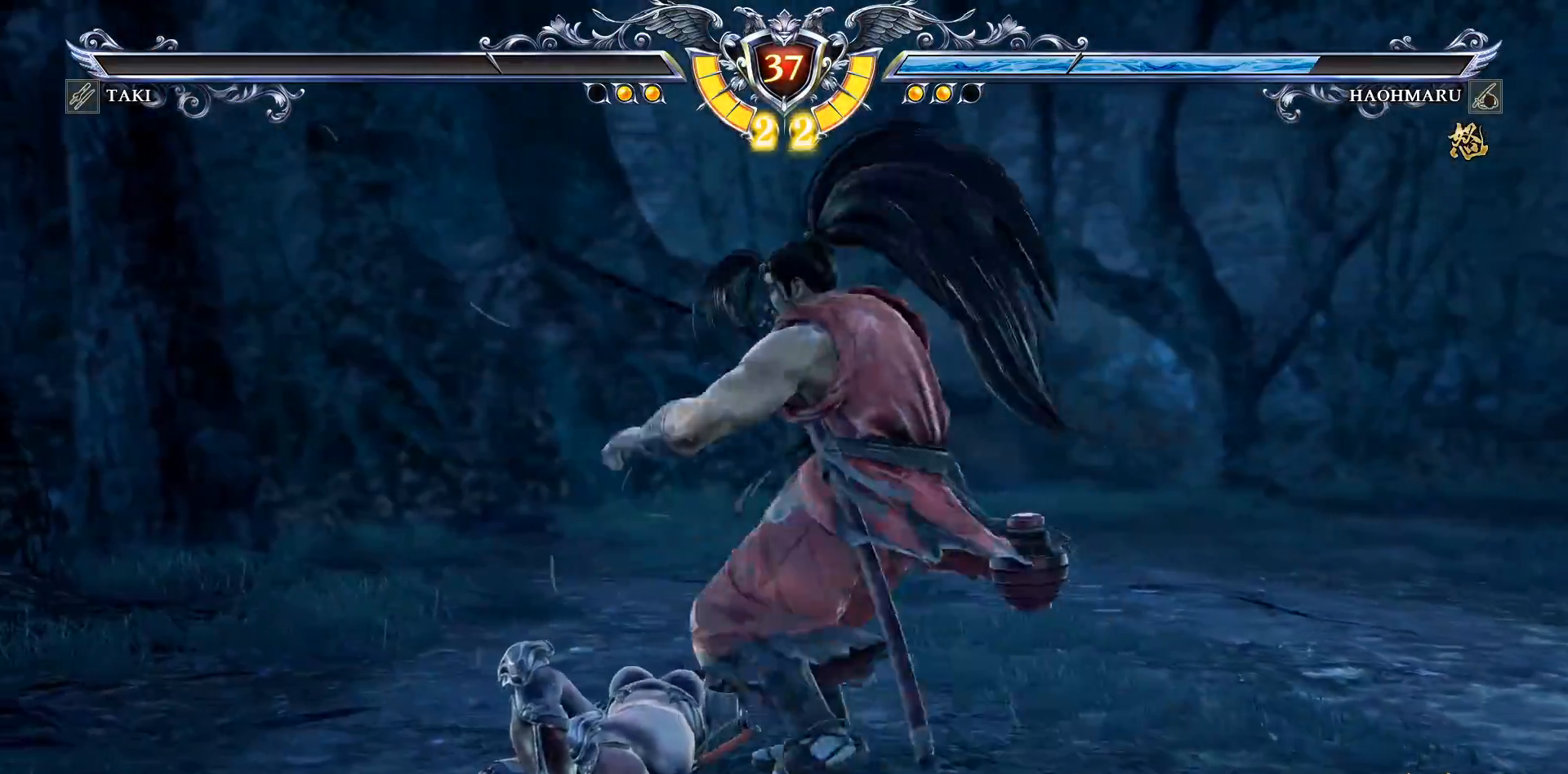
{"buttons": [], "right_stick": "center", "events": []}
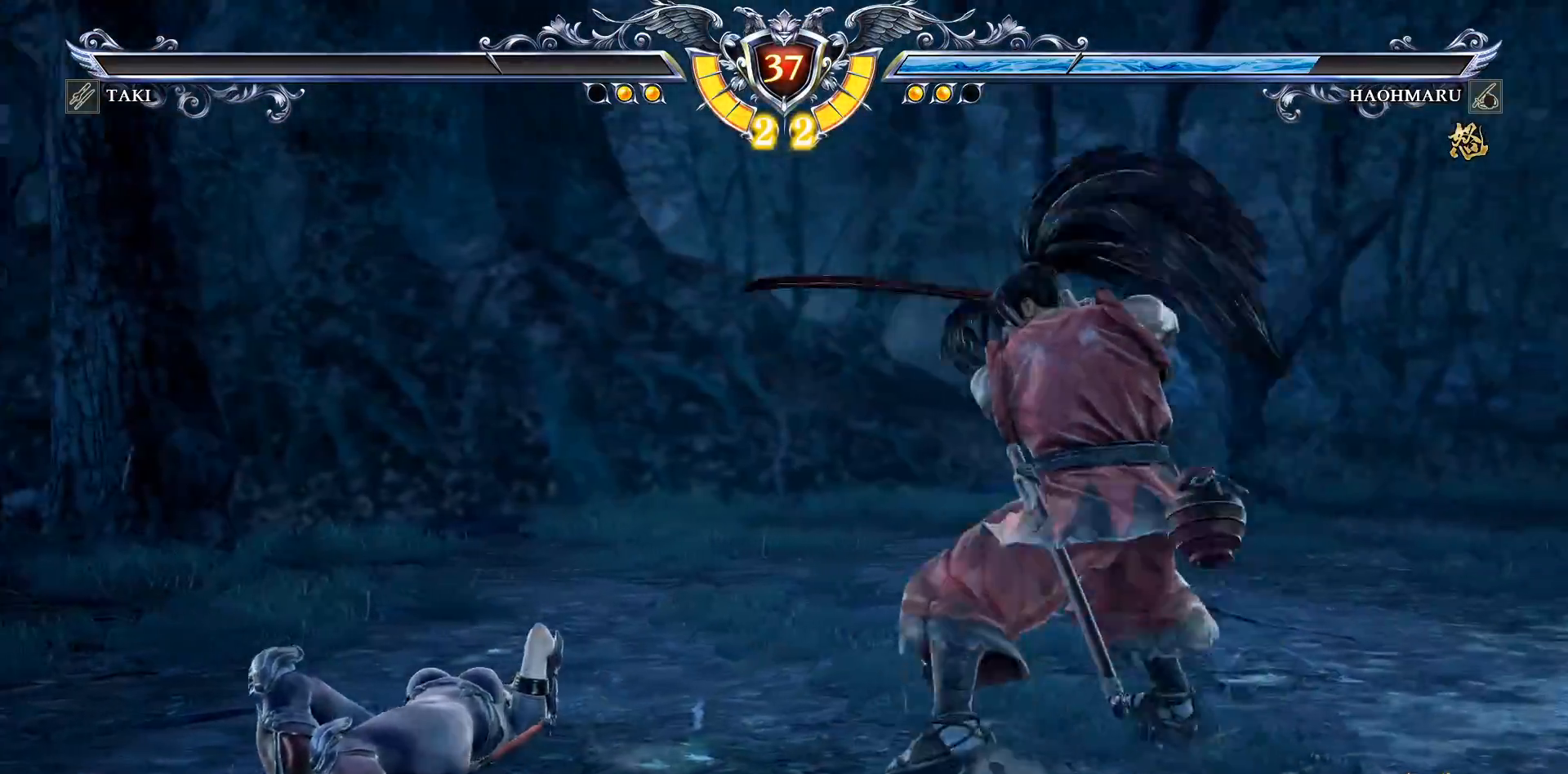
{"buttons": [], "right_stick": "center", "events": []}
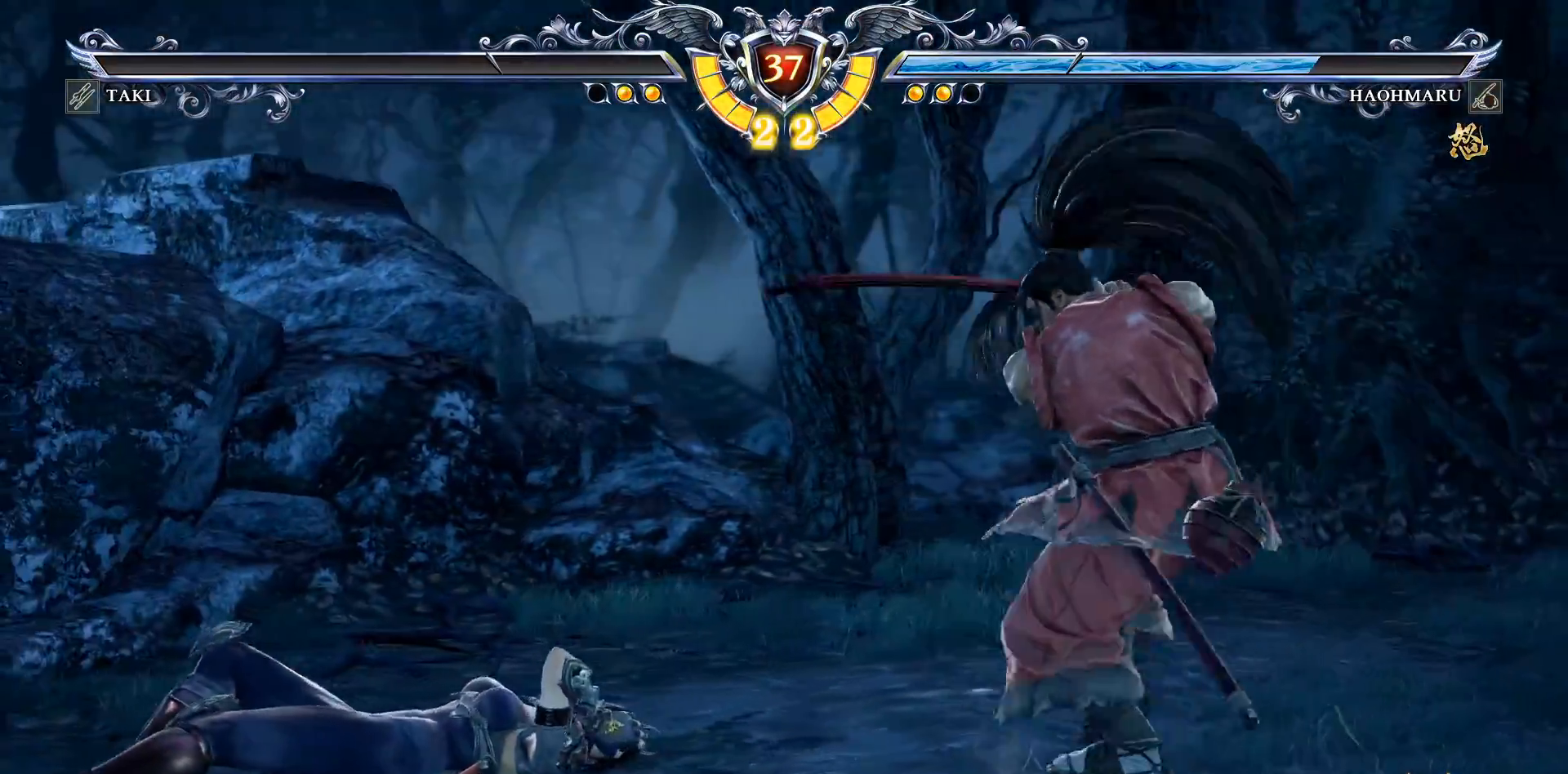
{"buttons": [], "right_stick": "center", "events": []}
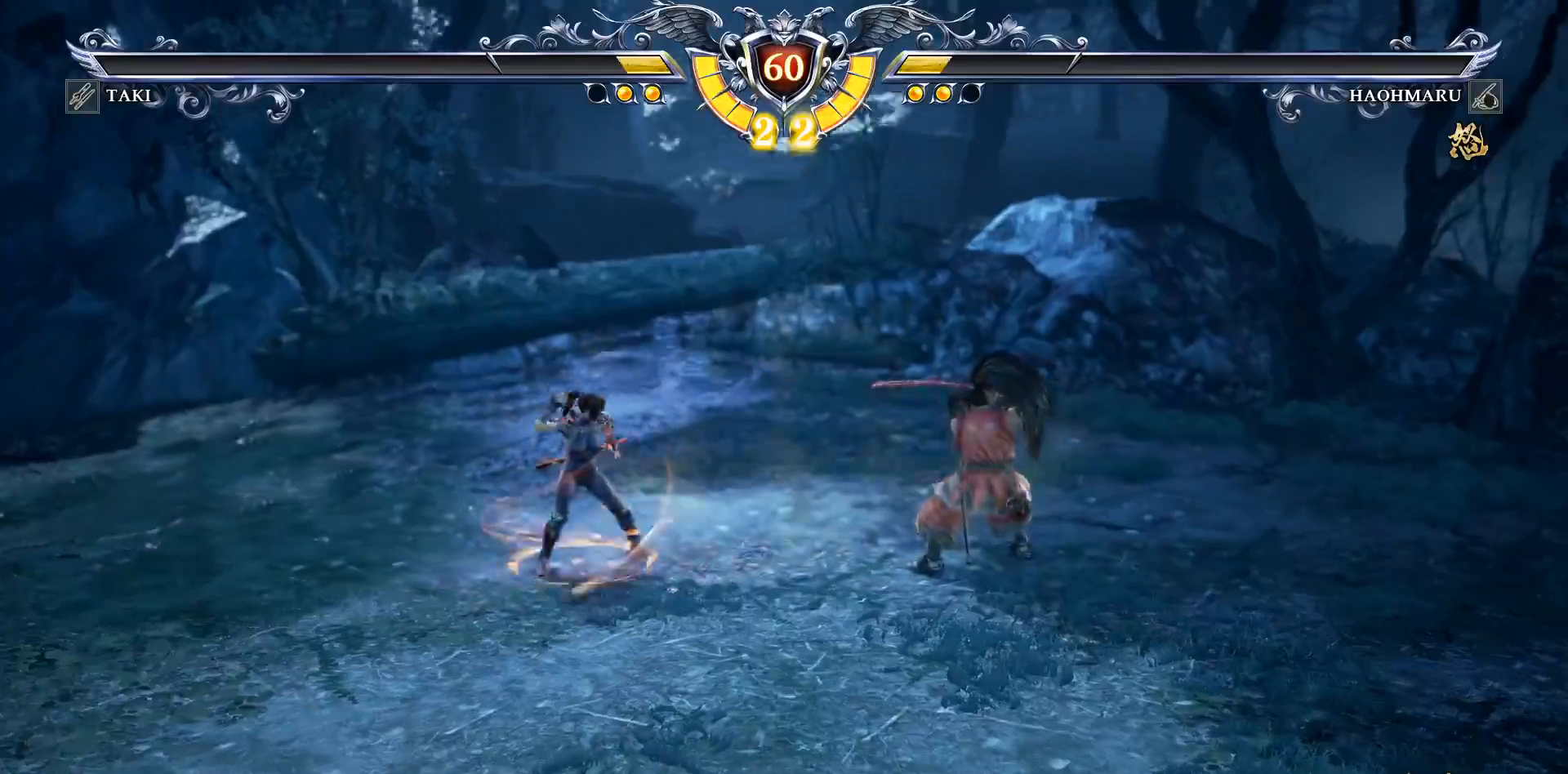
{"buttons": [], "right_stick": "center", "events": []}
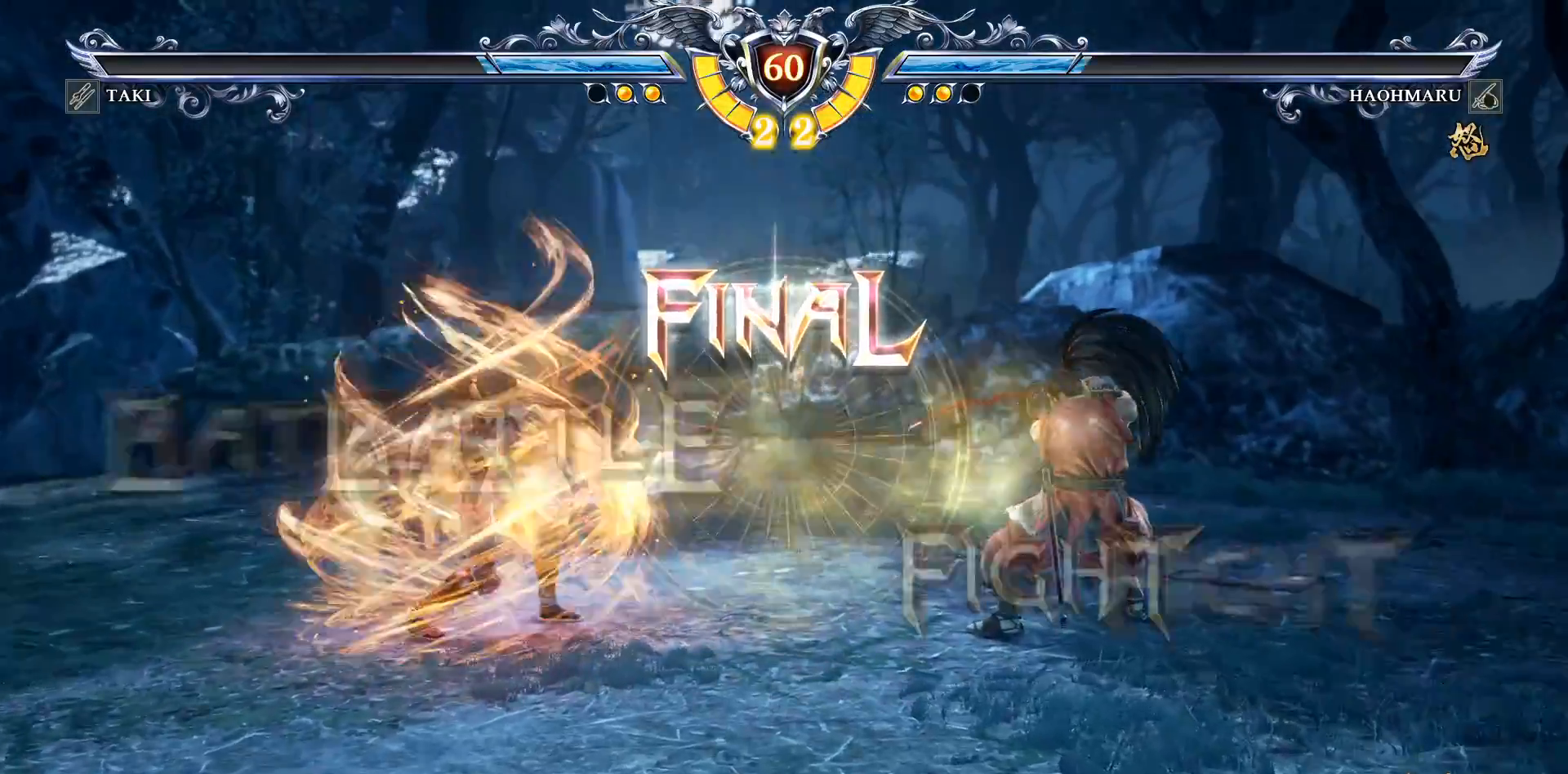
{"buttons": ["DPAD_LEFT"], "right_stick": "center", "events": [[100, "DPAD_LEFT", "down"], [183, "DPAD_LEFT", "up"], [250, "CROSS", "down"], [400, "CROSS", "up"], [400, "DPAD_LEFT", "down"]]}
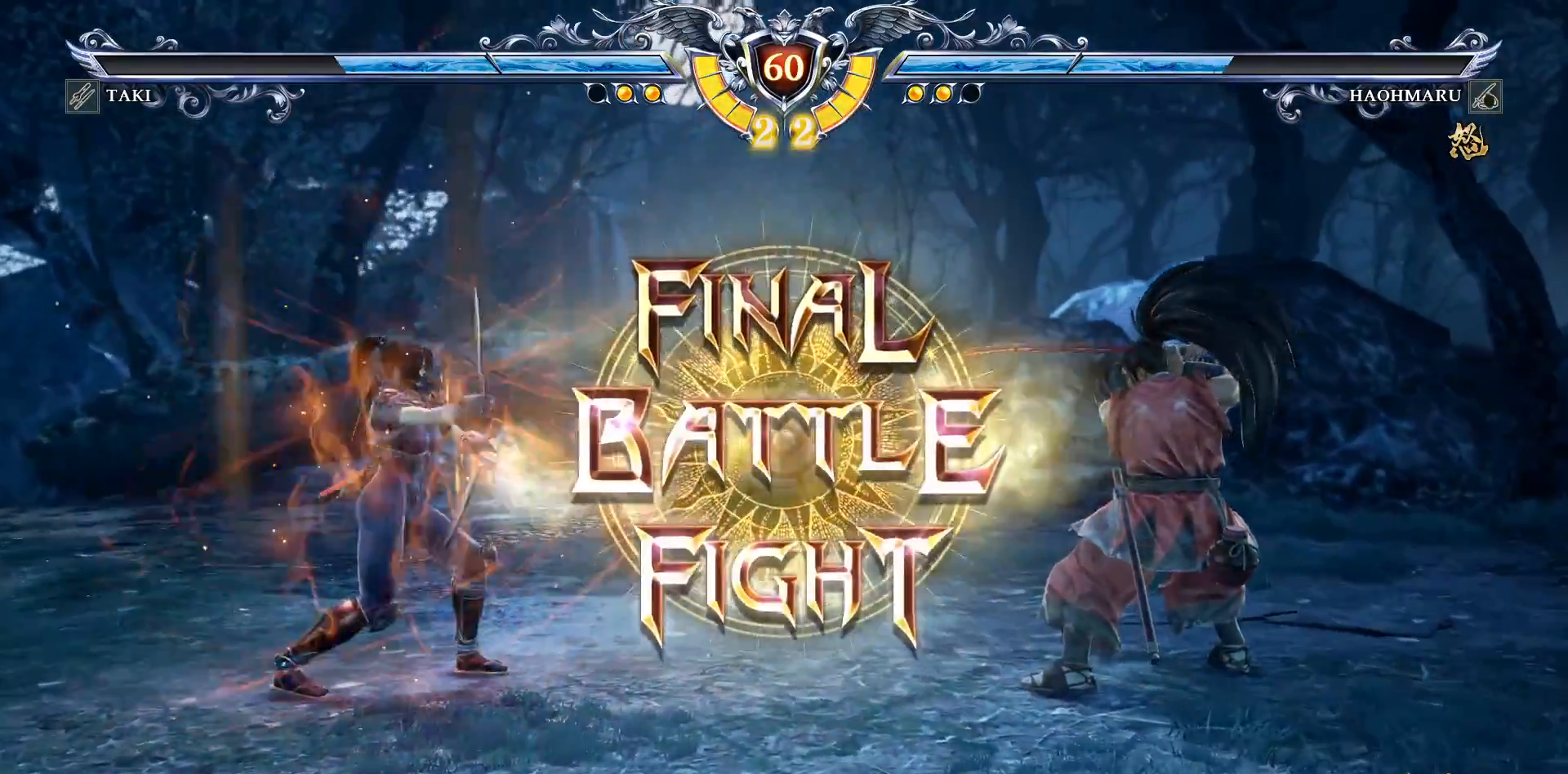
{"buttons": ["CROSS"], "right_stick": "center", "events": [[33, "DPAD_LEFT", "up"], [83, "CROSS", "down"], [183, "CROSS", "up"], [300, "CROSS", "down"], [400, "CROSS", "up"], [467, "CROSS", "down"]]}
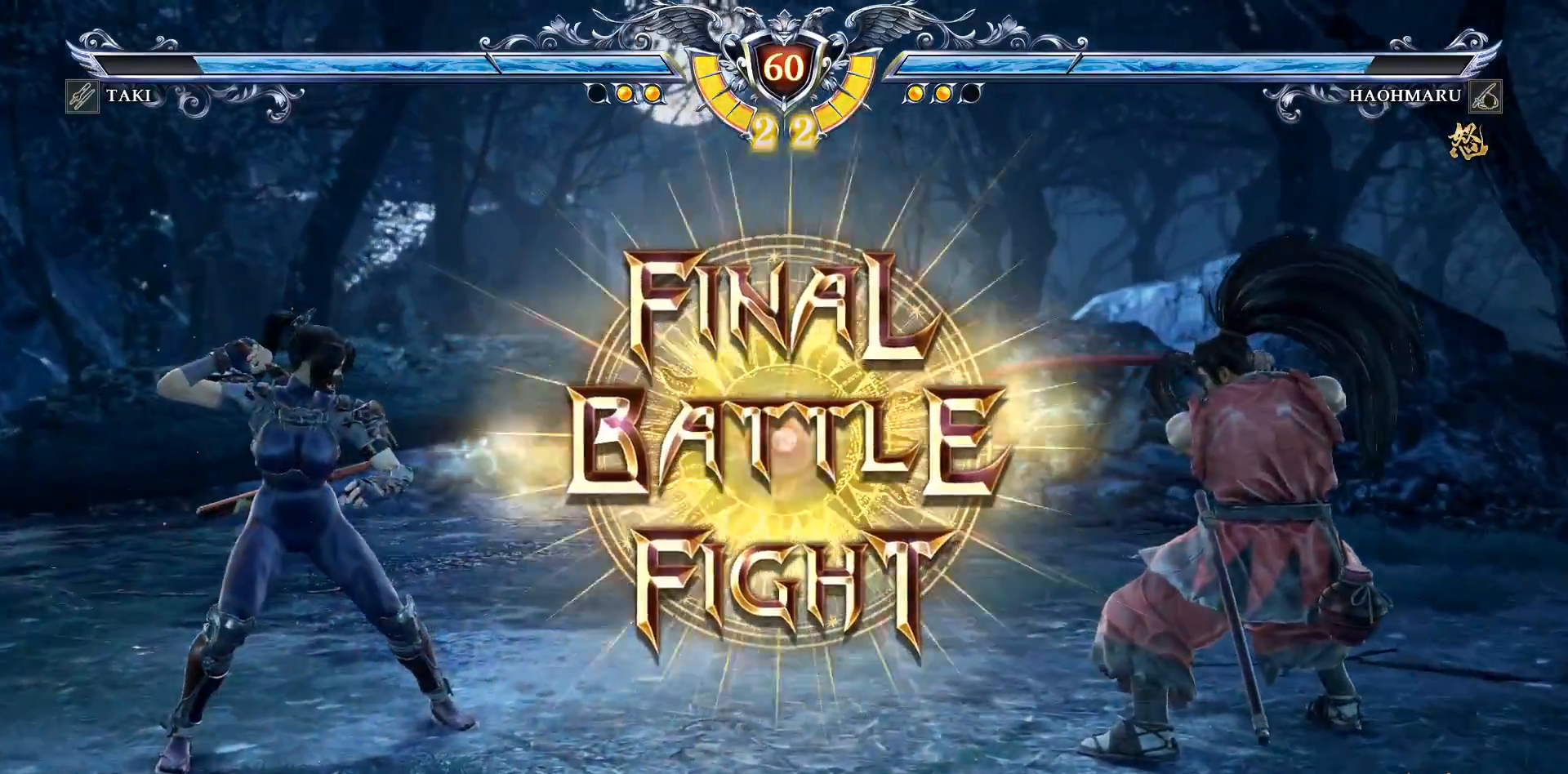
{"buttons": ["R2"], "right_stick": "center", "events": [[67, "CROSS", "up"], [450, "R2", "down"]]}
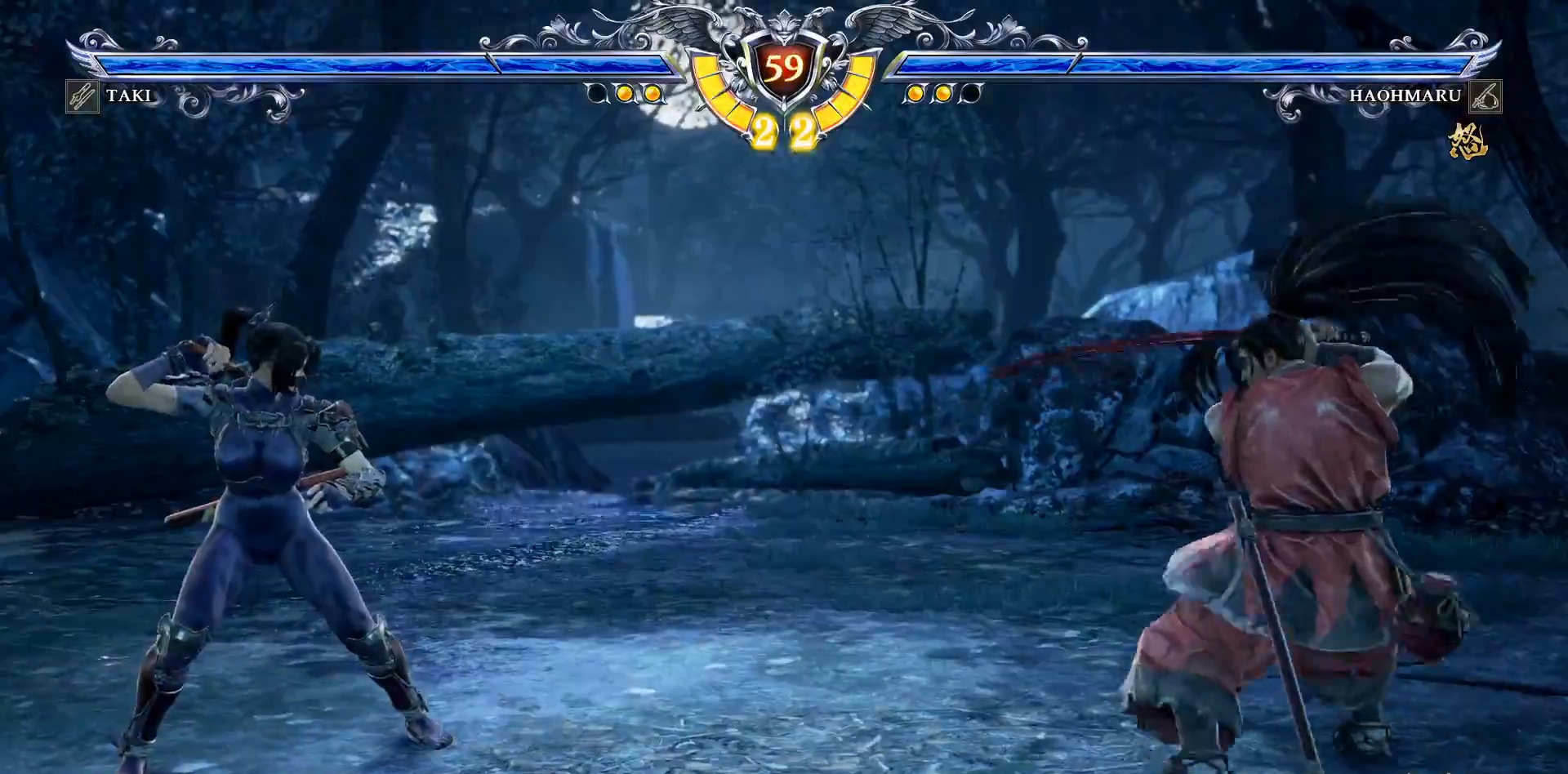
{"buttons": ["DPAD_LEFT"], "right_stick": "center", "events": [[83, "R2", "up"], [167, "DPAD_LEFT", "down"], [217, "CIRCLE", "down"], [300, "CIRCLE", "up"], [367, "CIRCLE", "down"], [450, "CIRCLE", "up"]]}
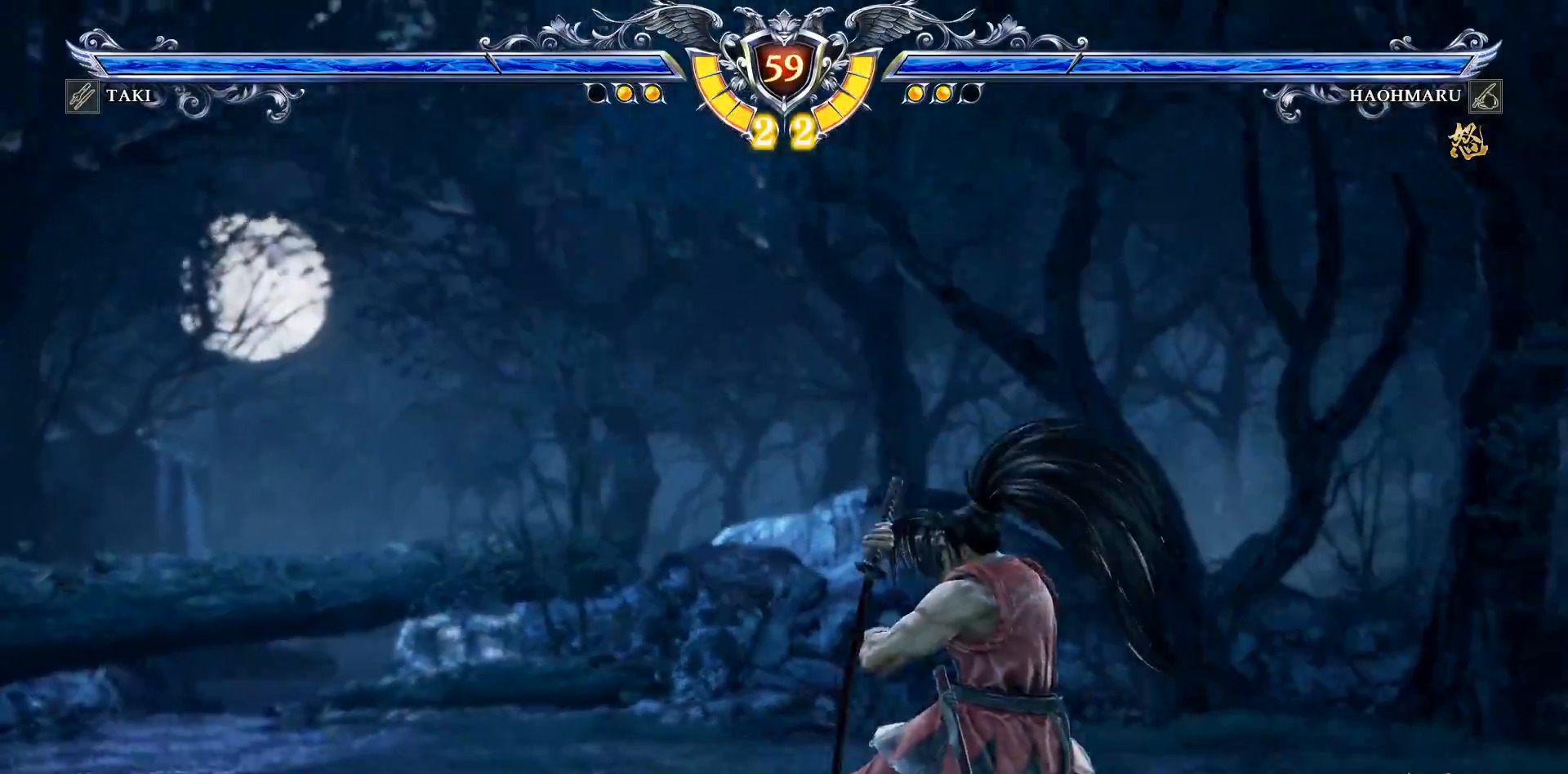
{"buttons": ["TRIANGLE"], "right_stick": "center", "events": [[333, "TRIANGLE", "down"], [350, "DPAD_LEFT", "up"], [400, "TRIANGLE", "up"], [483, "TRIANGLE", "down"]]}
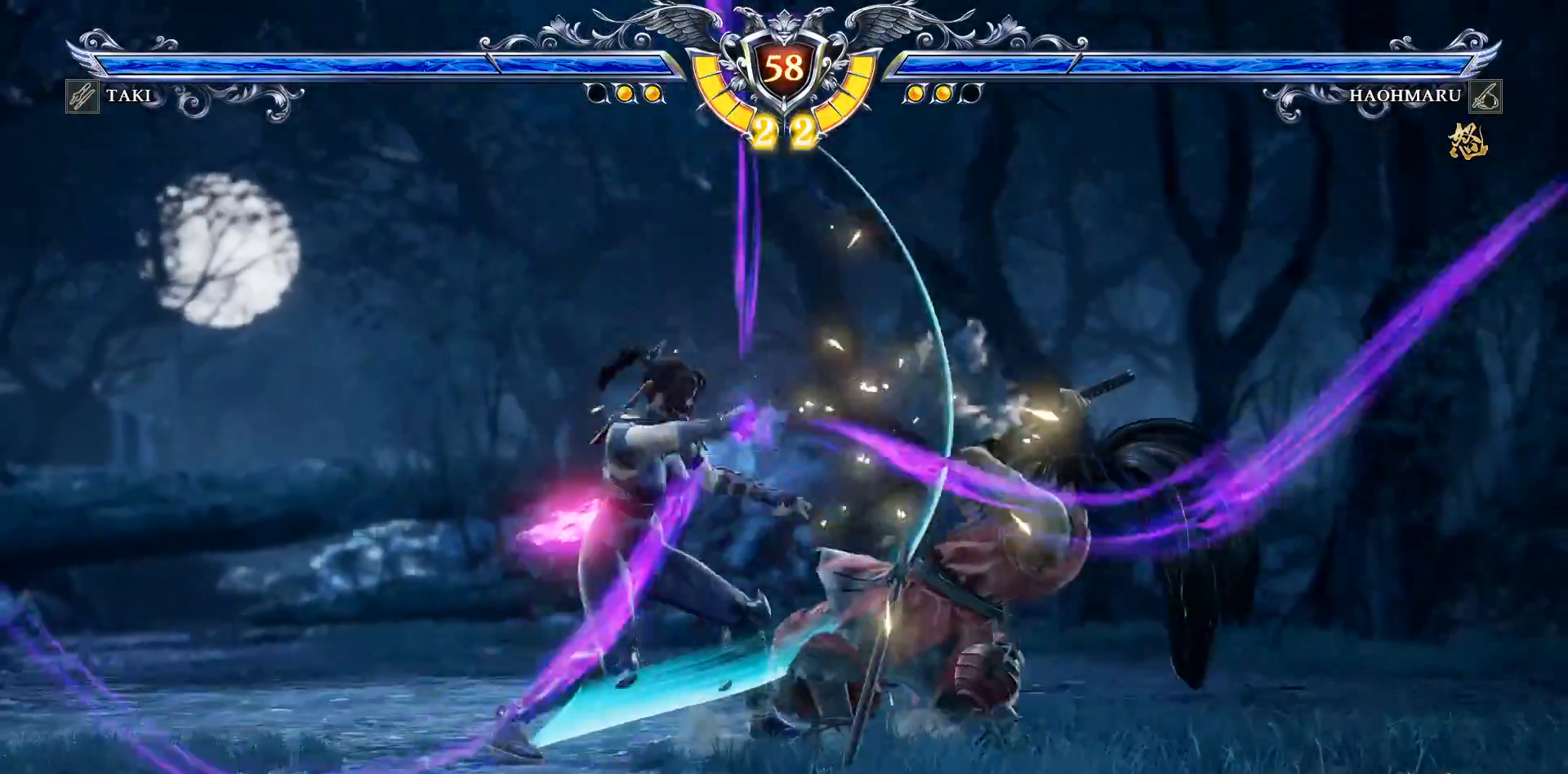
{"buttons": ["CROSS"], "right_stick": "center", "events": [[67, "TRIANGLE", "up"], [117, "TRIANGLE", "down"], [217, "TRIANGLE", "up"], [317, "CROSS", "down"]]}
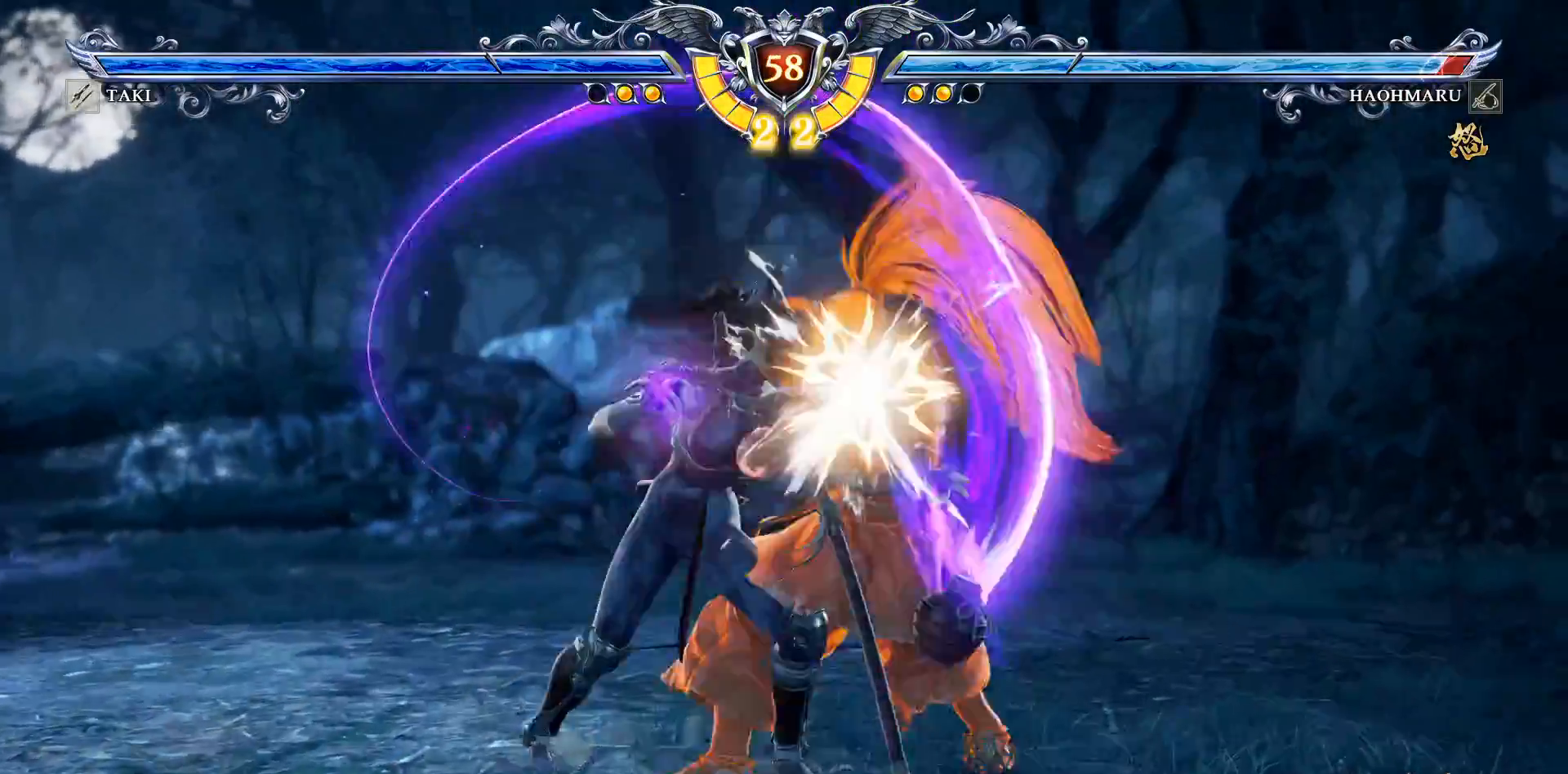
{"buttons": [], "right_stick": "center", "events": [[117, "CROSS", "up"], [250, "DPAD_DOWN", "down"], [250, "DPAD_RIGHT", "down"], [317, "TRIANGLE", "down"], [433, "TRIANGLE", "up"], [467, "DPAD_DOWN", "up"], [500, "DPAD_RIGHT", "up"]]}
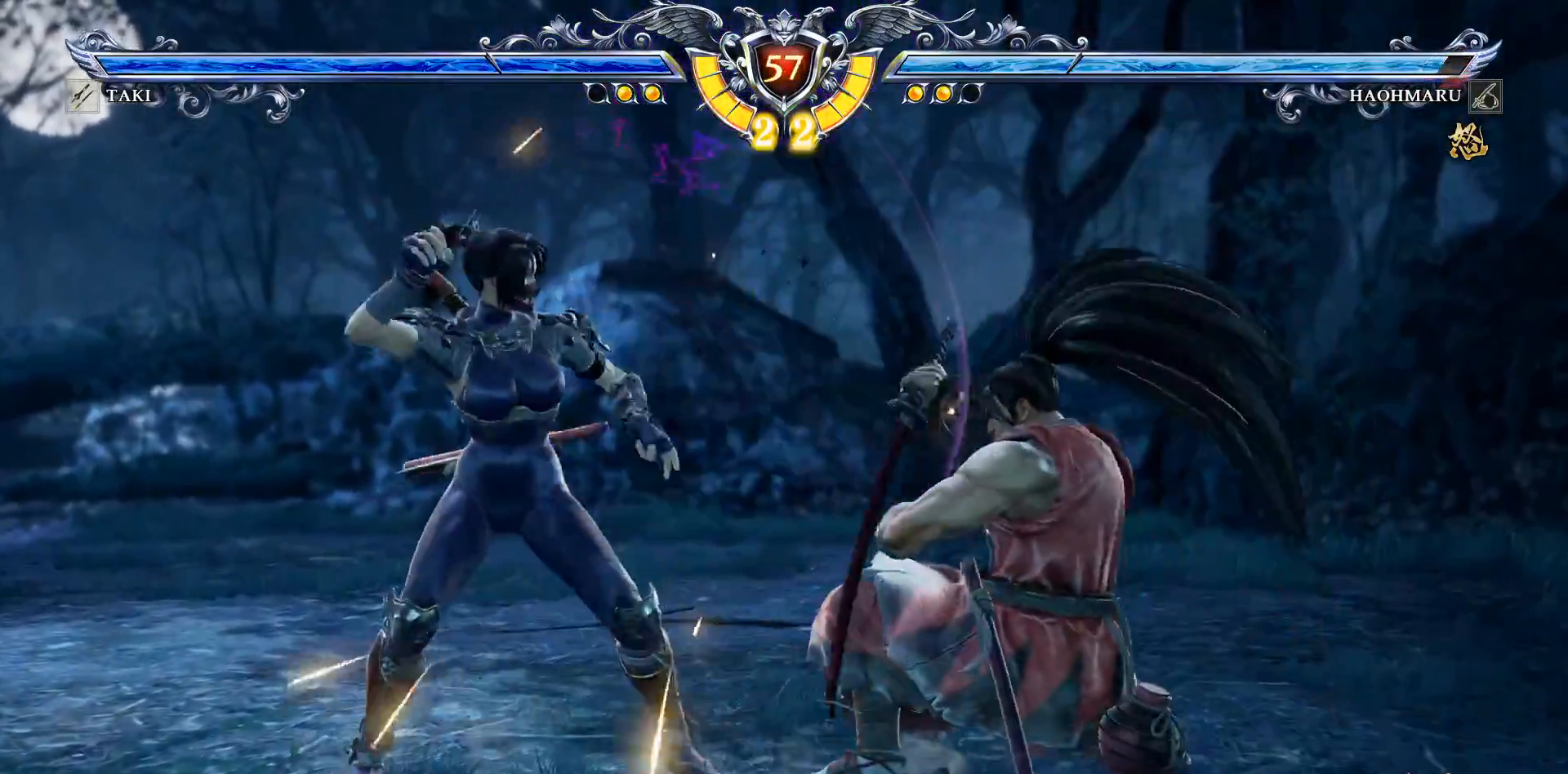
{"buttons": [], "right_stick": "center", "events": [[17, "R2", "down"], [150, "R2", "up"], [183, "CIRCLE", "down"], [283, "CIRCLE", "up"], [367, "CIRCLE", "down"], [433, "CIRCLE", "up"]]}
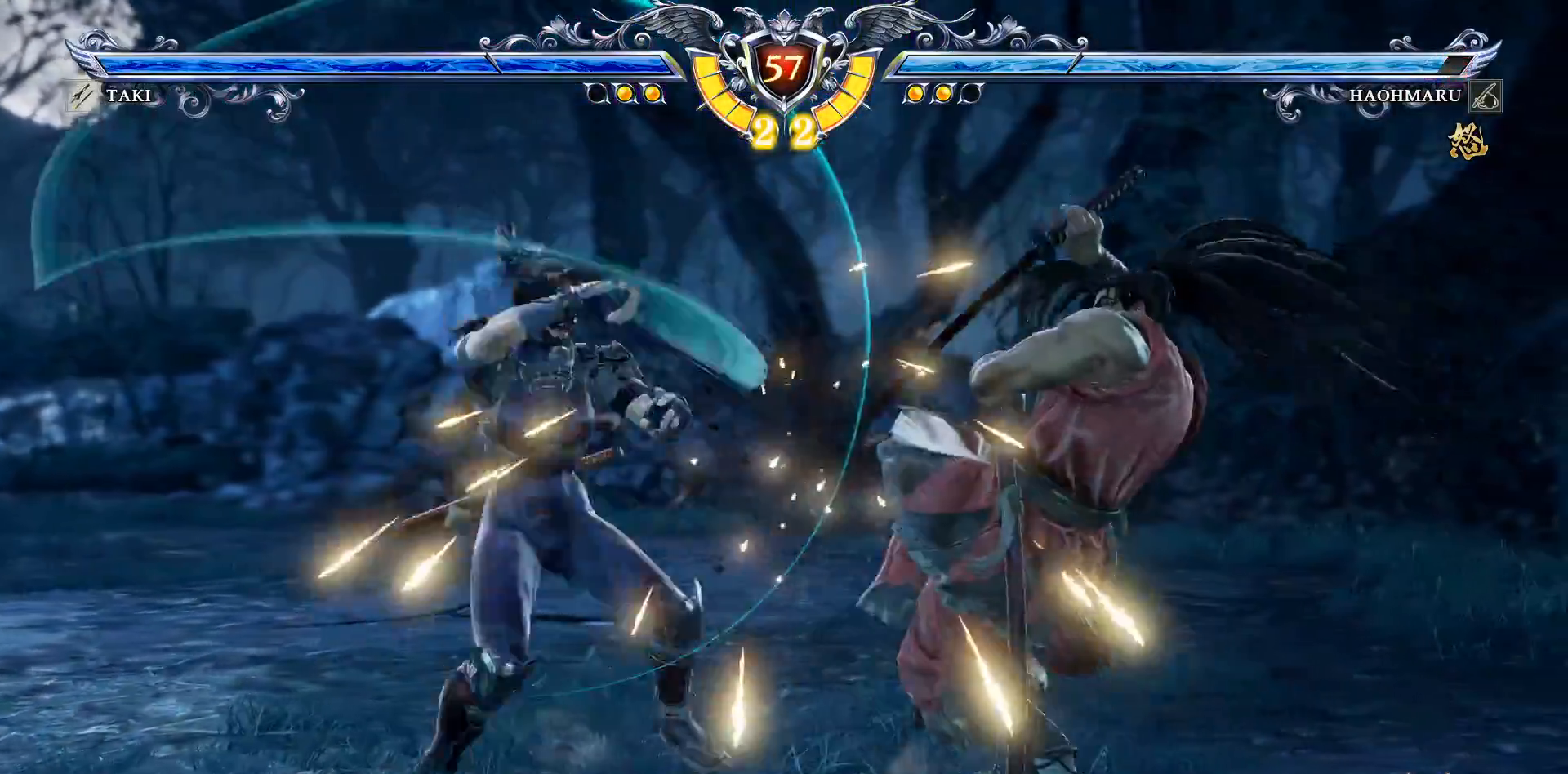
{"buttons": ["CROSS"], "right_stick": "center", "events": [[483, "CROSS", "down"]]}
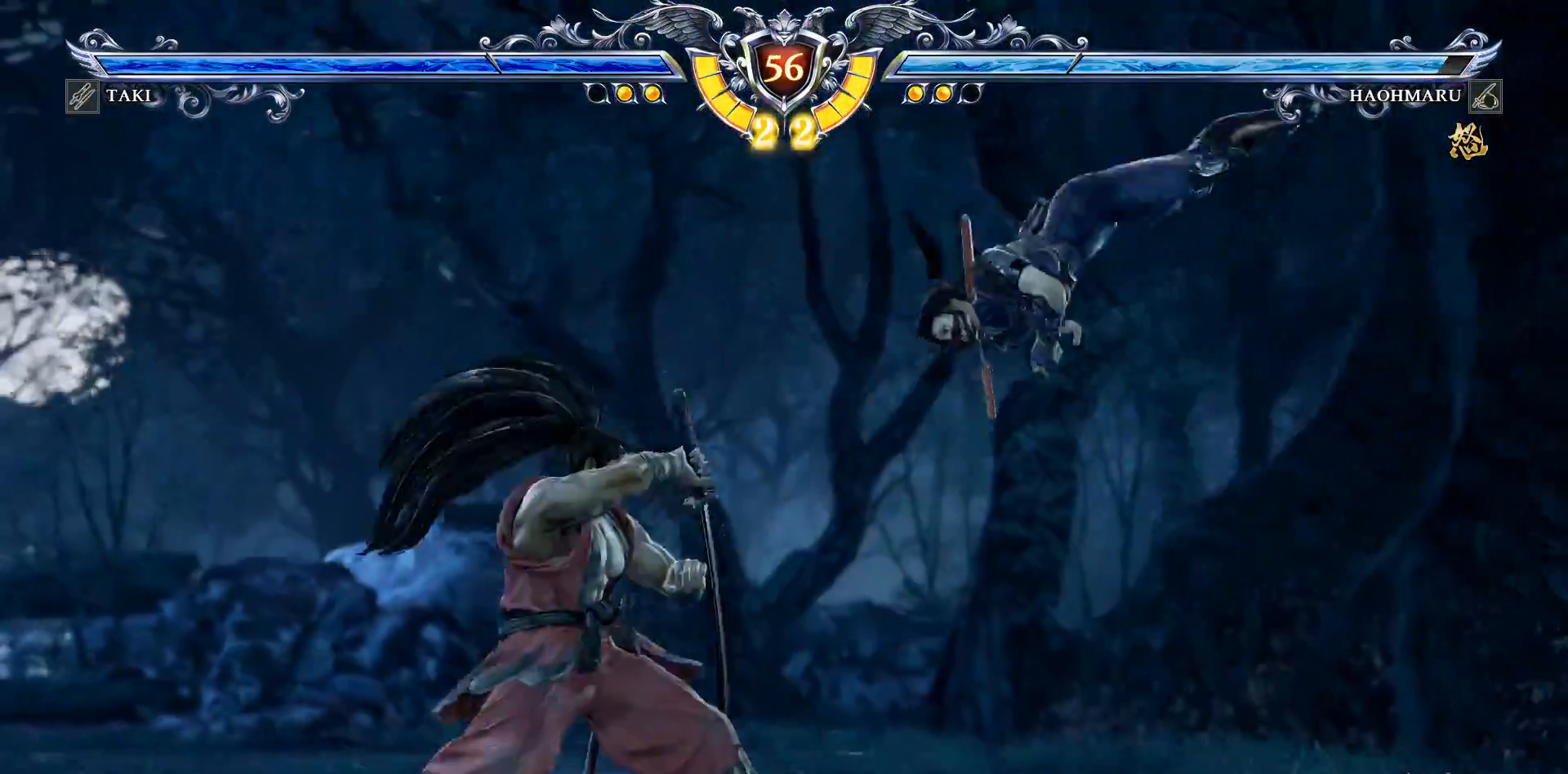
{"buttons": ["CROSS"], "right_stick": "center", "events": [[183, "SQUARE", "down"], [283, "SQUARE", "up"]]}
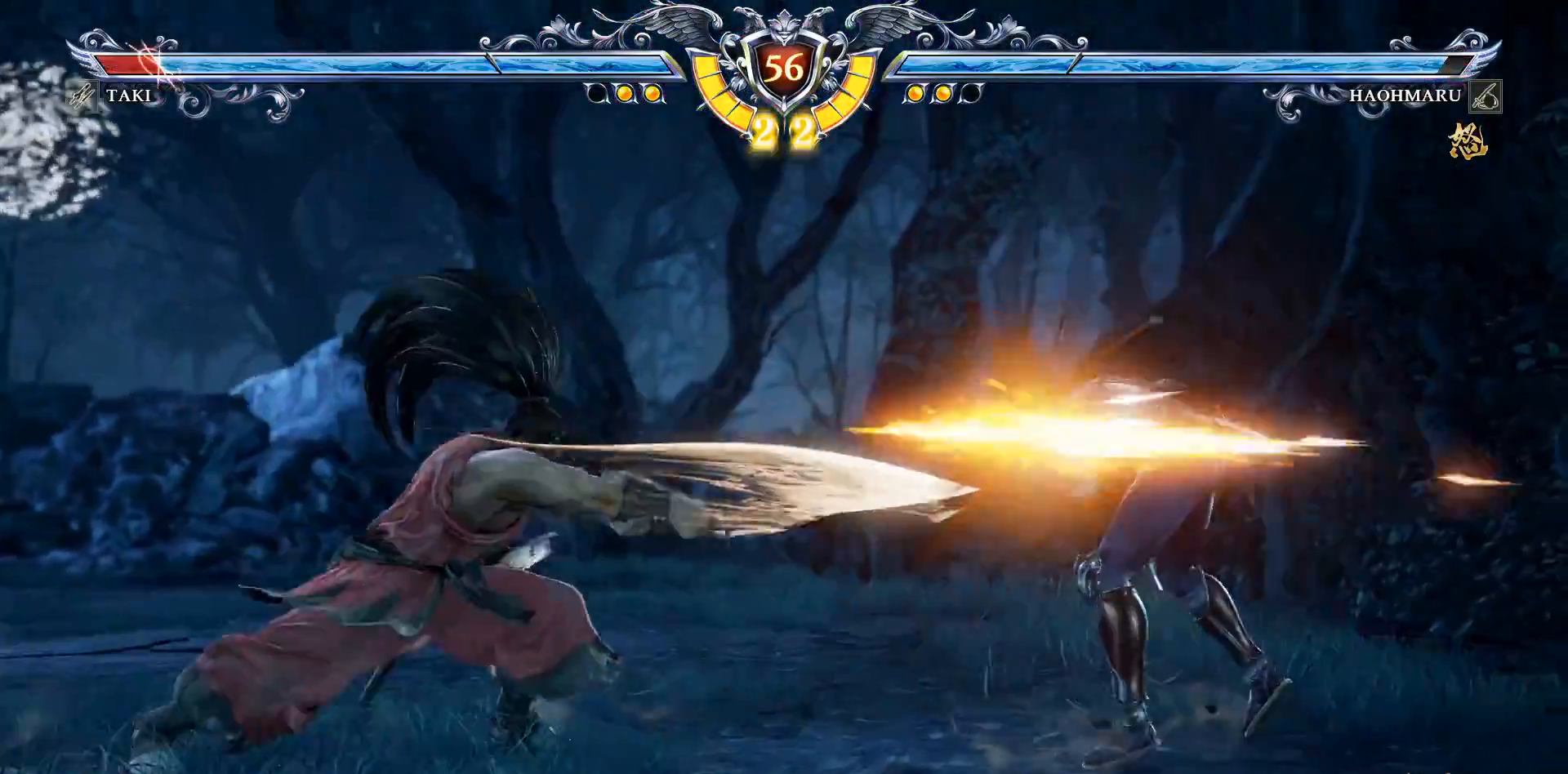
{"buttons": ["CROSS", "DPAD_DOWN"], "right_stick": "center", "events": [[450, "DPAD_DOWN", "down"]]}
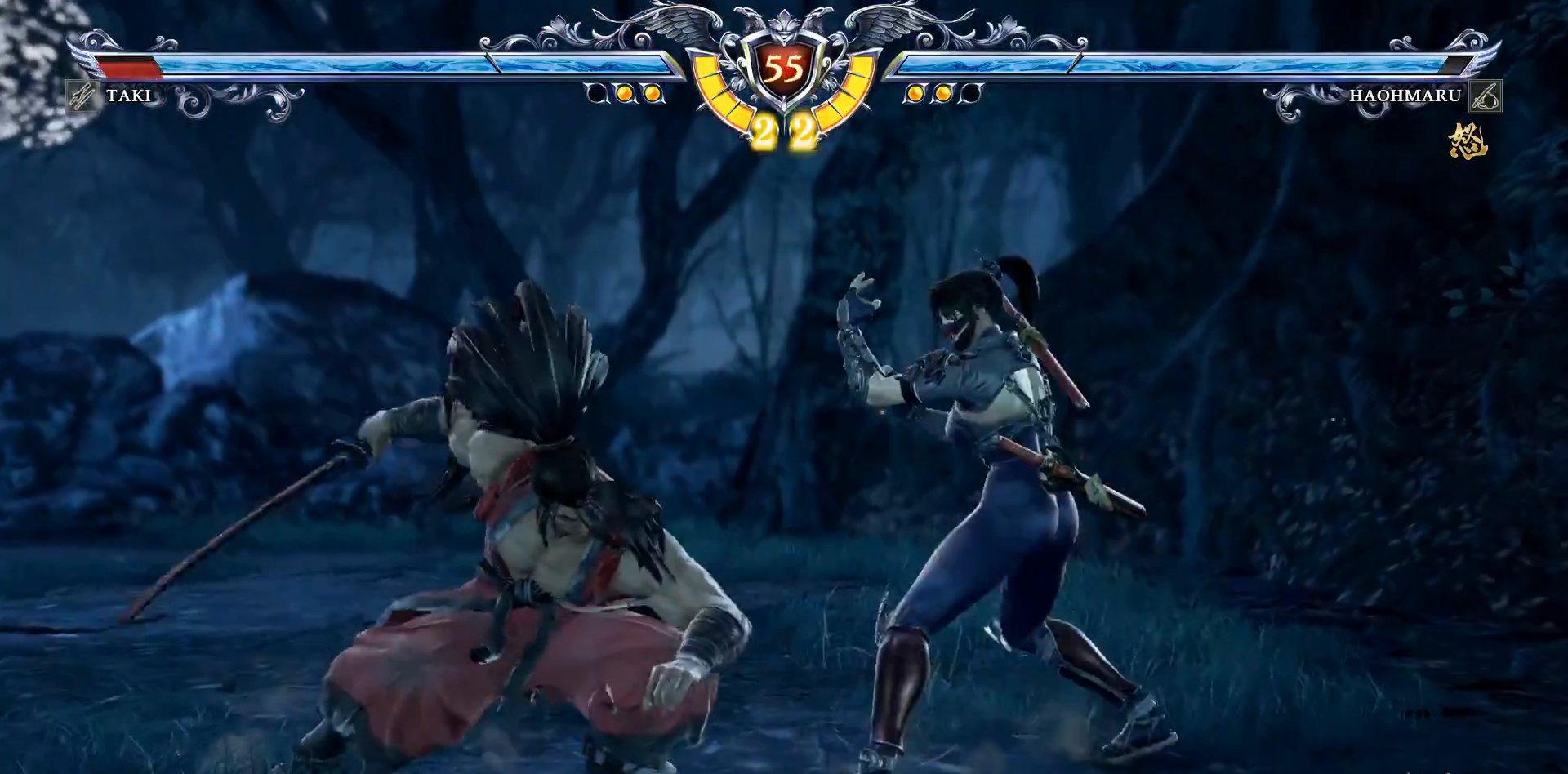
{"buttons": ["DPAD_RIGHT"], "right_stick": "center", "events": [[150, "DPAD_DOWN", "up"], [467, "CROSS", "up"], [483, "DPAD_RIGHT", "down"]]}
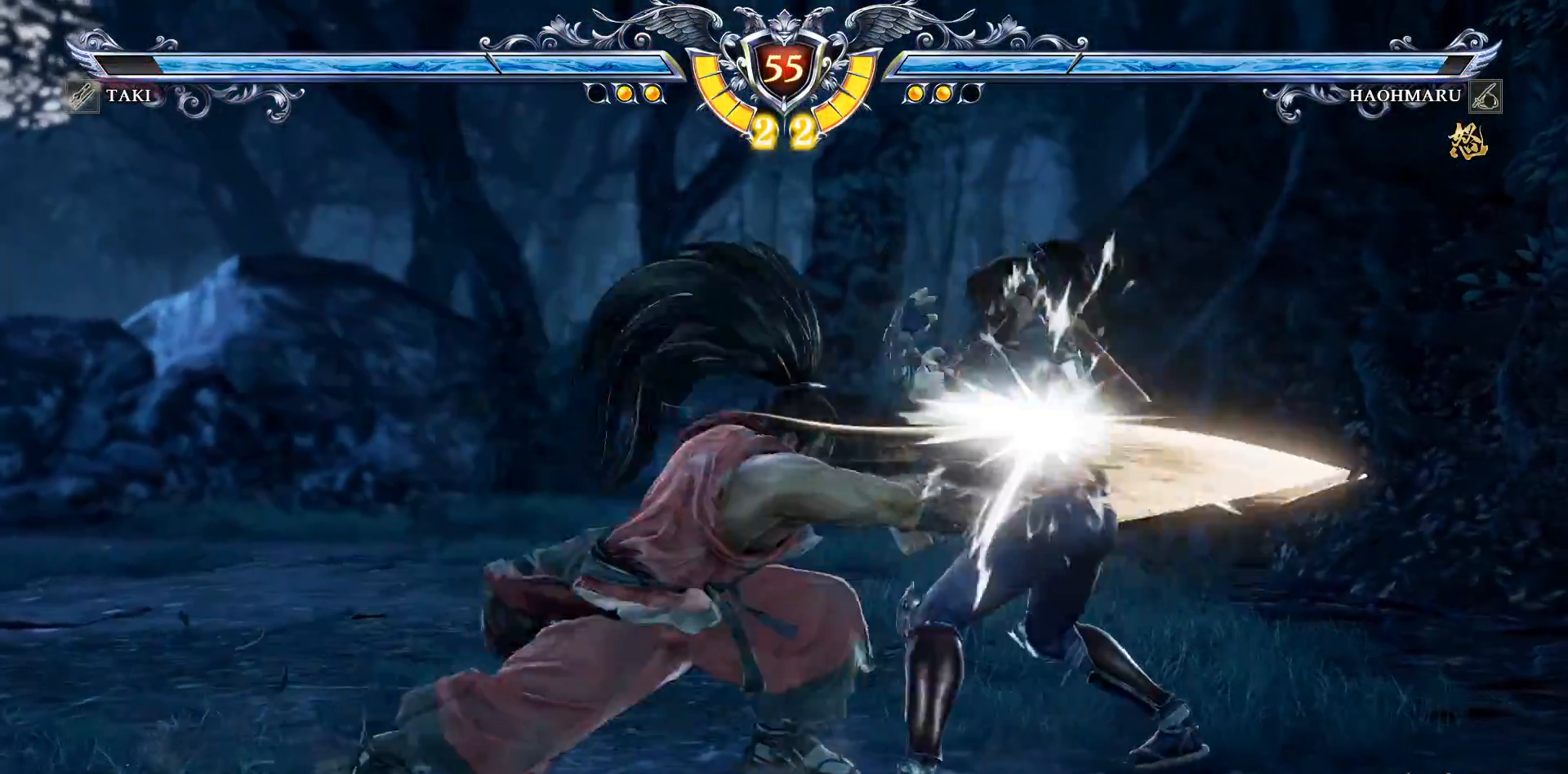
{"buttons": ["SQUARE", "DPAD_RIGHT"], "right_stick": "center", "events": [[17, "TRIANGLE", "down"], [117, "TRIANGLE", "up"], [183, "SQUARE", "down"], [367, "SQUARE", "up"], [433, "SQUARE", "down"]]}
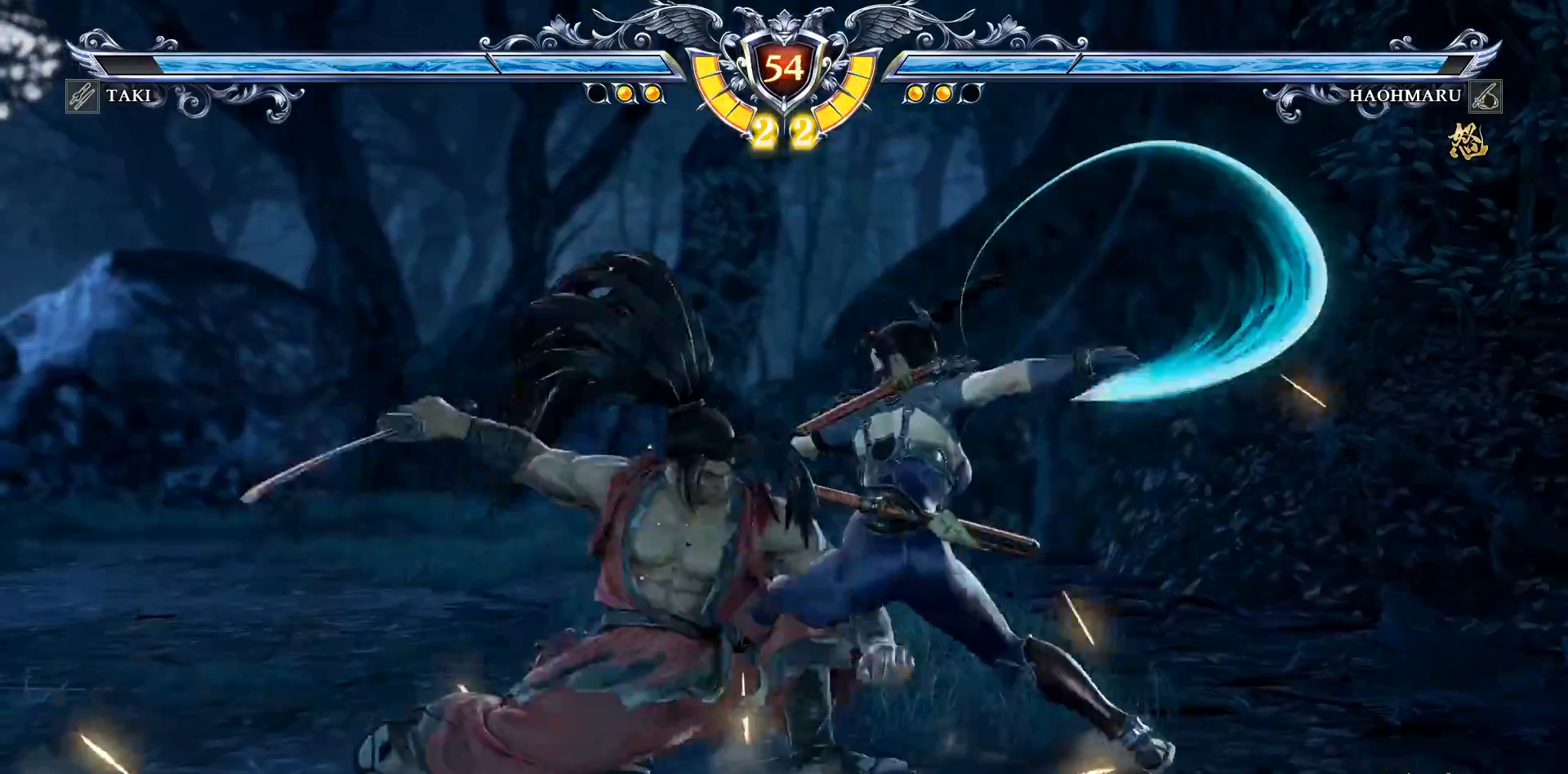
{"buttons": ["DPAD_RIGHT"], "right_stick": "center", "events": [[33, "SQUARE", "up"]]}
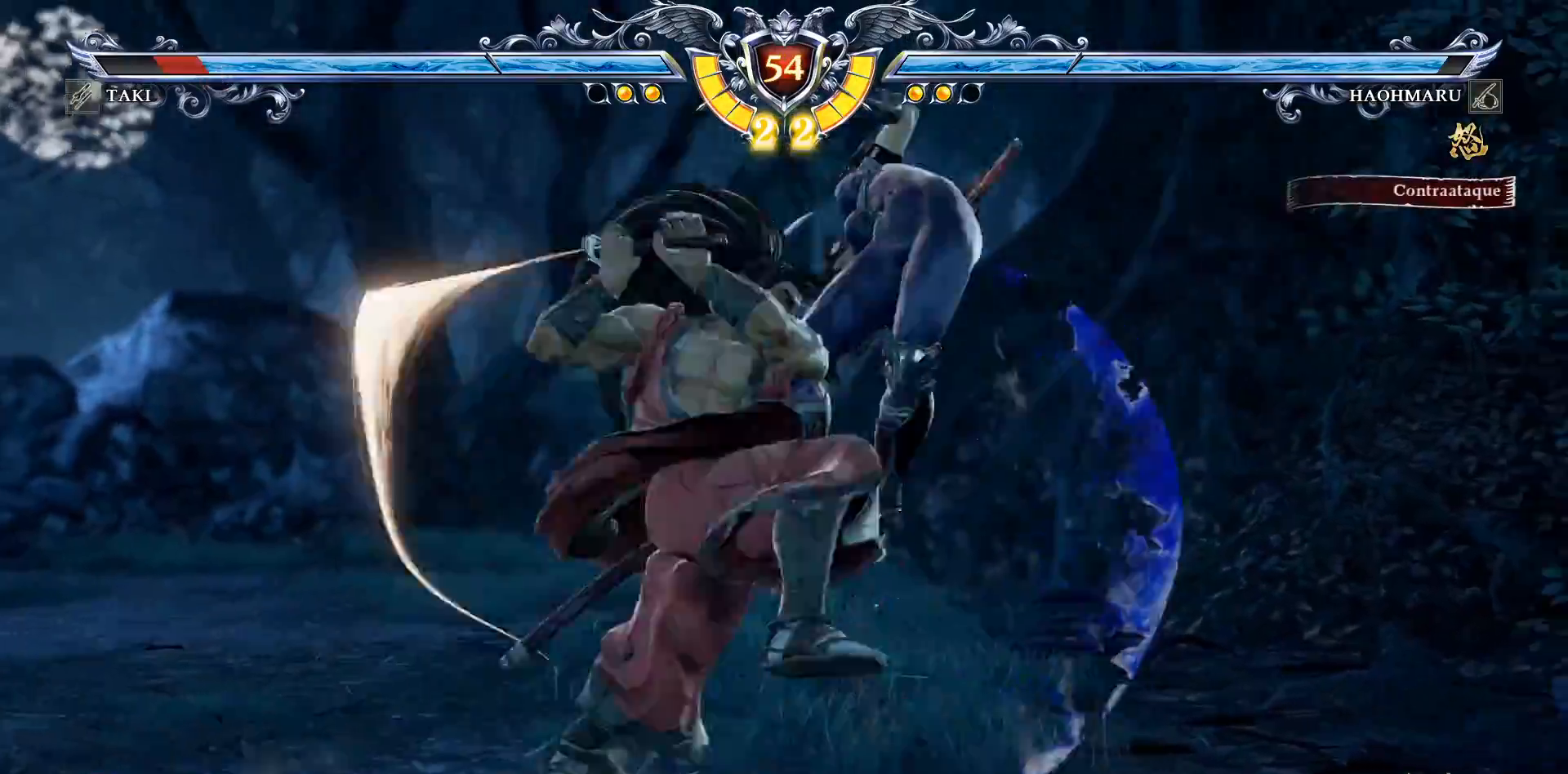
{"buttons": [], "right_stick": "center"}
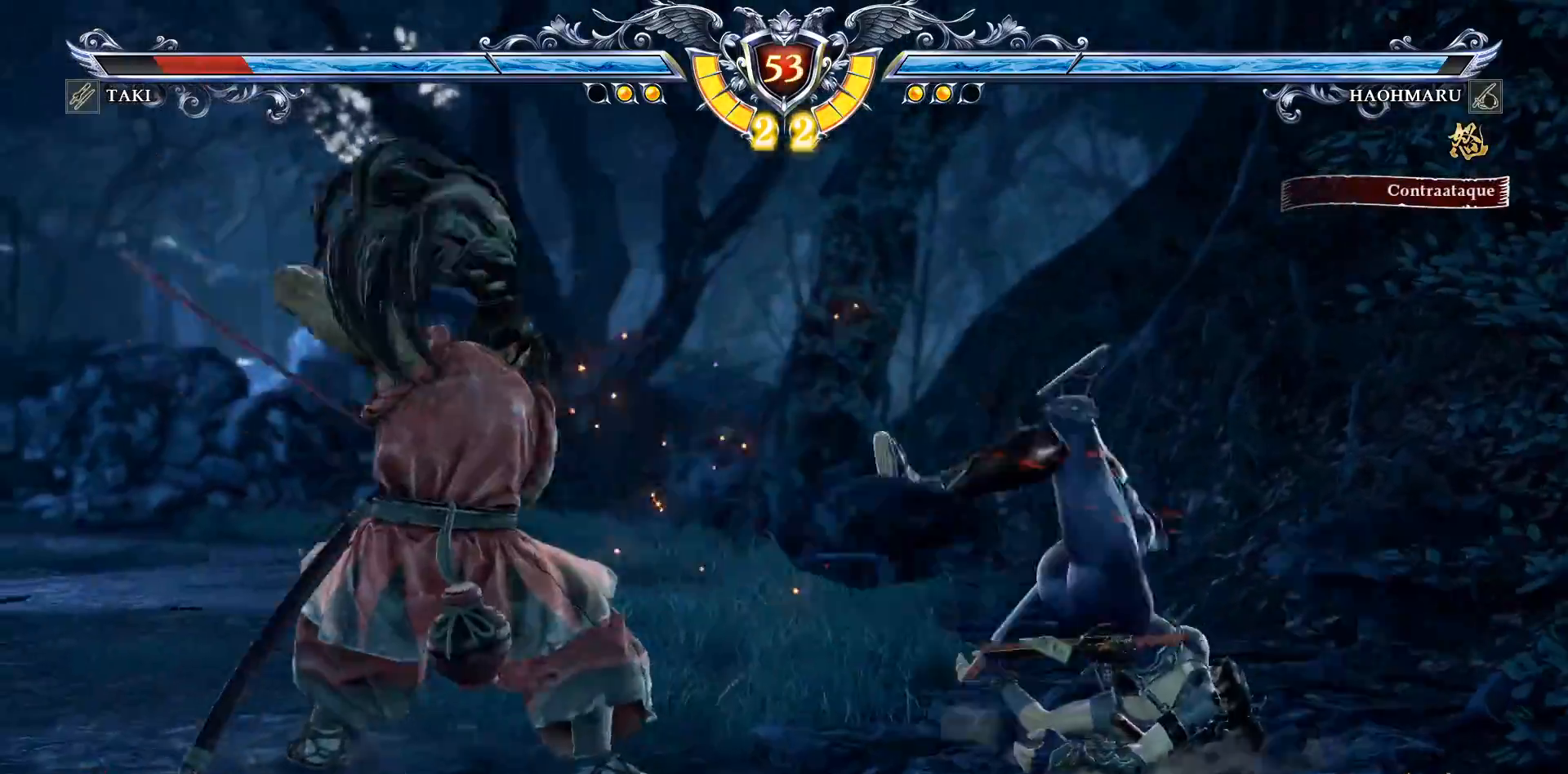
{"buttons": ["CROSS"], "right_stick": "center", "events": [[183, "CROSS", "down"], [300, "CROSS", "up"], [367, "CROSS", "down"]]}